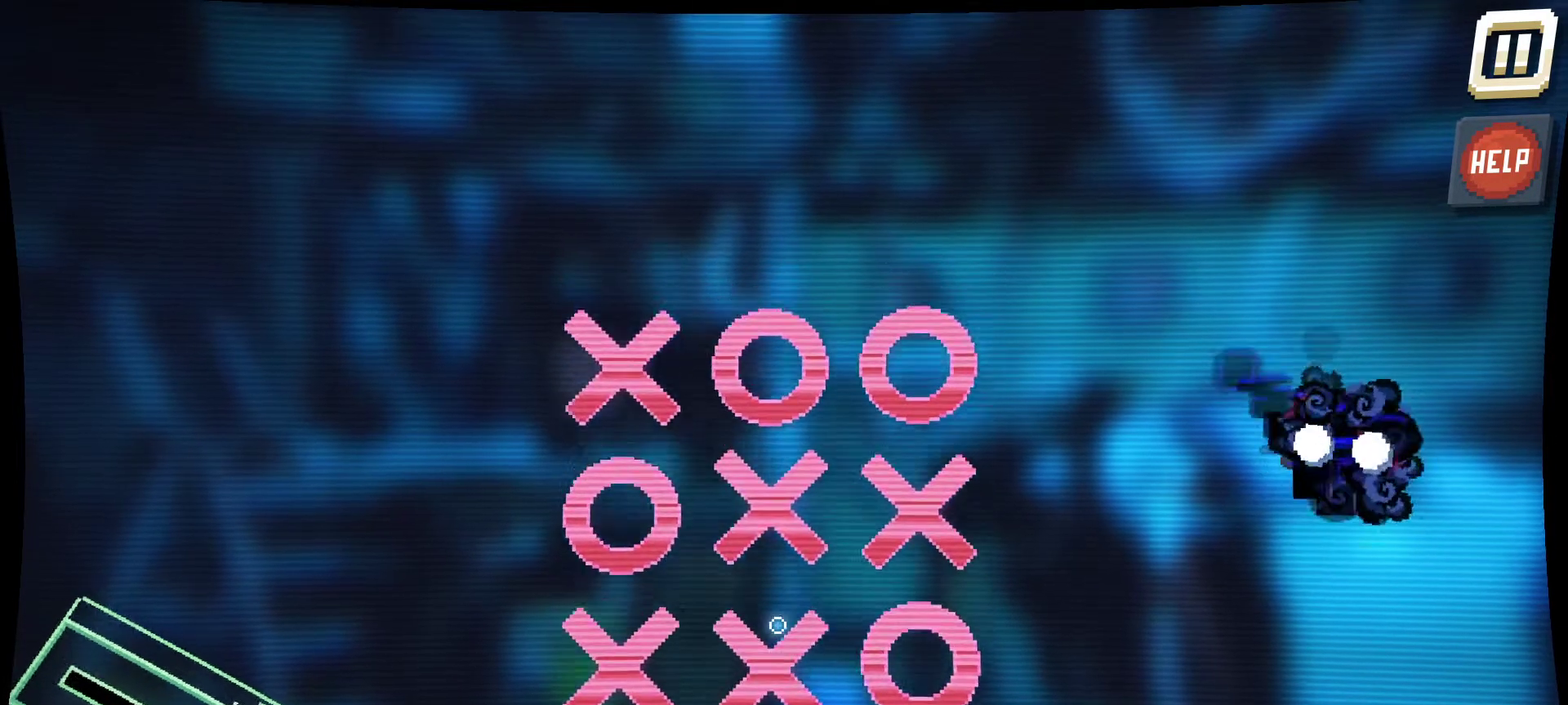
Gameplay with keyboard and mouse; each line is a JSON object with the keys and mouse buttons held at the frame after it. "events" lists presses ("down") and releases ("up") of "1", "2", "3", "4", "5", "a", "alt", "c", "caps_lock", "ctrl", "d", "e", "f", "g", "q", "r", "s", "shift", "space", "t", "tab", "v", "w", "x", "z", "mouse_left", "mouse_wheel" and "mouse_right" between this image and that frame as [ms after this image, input, new state], when the widget could be followed in between. "mouse_left", "mouse_wheel", "mouse_right" = the "left", "wheel", "right" buttons of the "mouse" list. No other keys are recorded. "wheel" means that the mouse wheel is clicked or scrolled. "mouse_move" is the direction in which the mouse moves at that frame (one of eight, or "still"), when it could be read.
{"keys": [], "mouse": ["left"], "mouse_move": "left", "events": []}
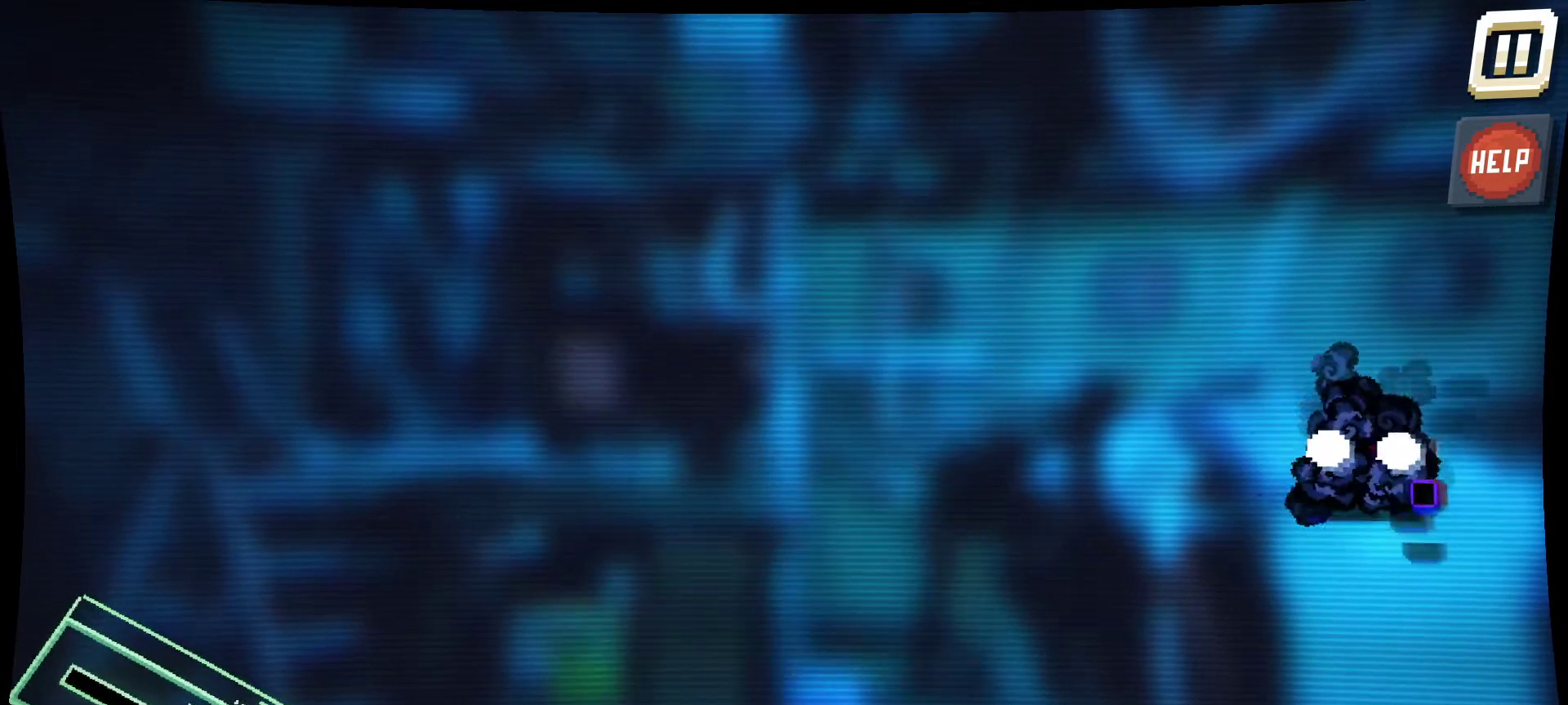
{"keys": [], "mouse": [], "mouse_move": "up", "events": [[284, "mouse_left", "up"]]}
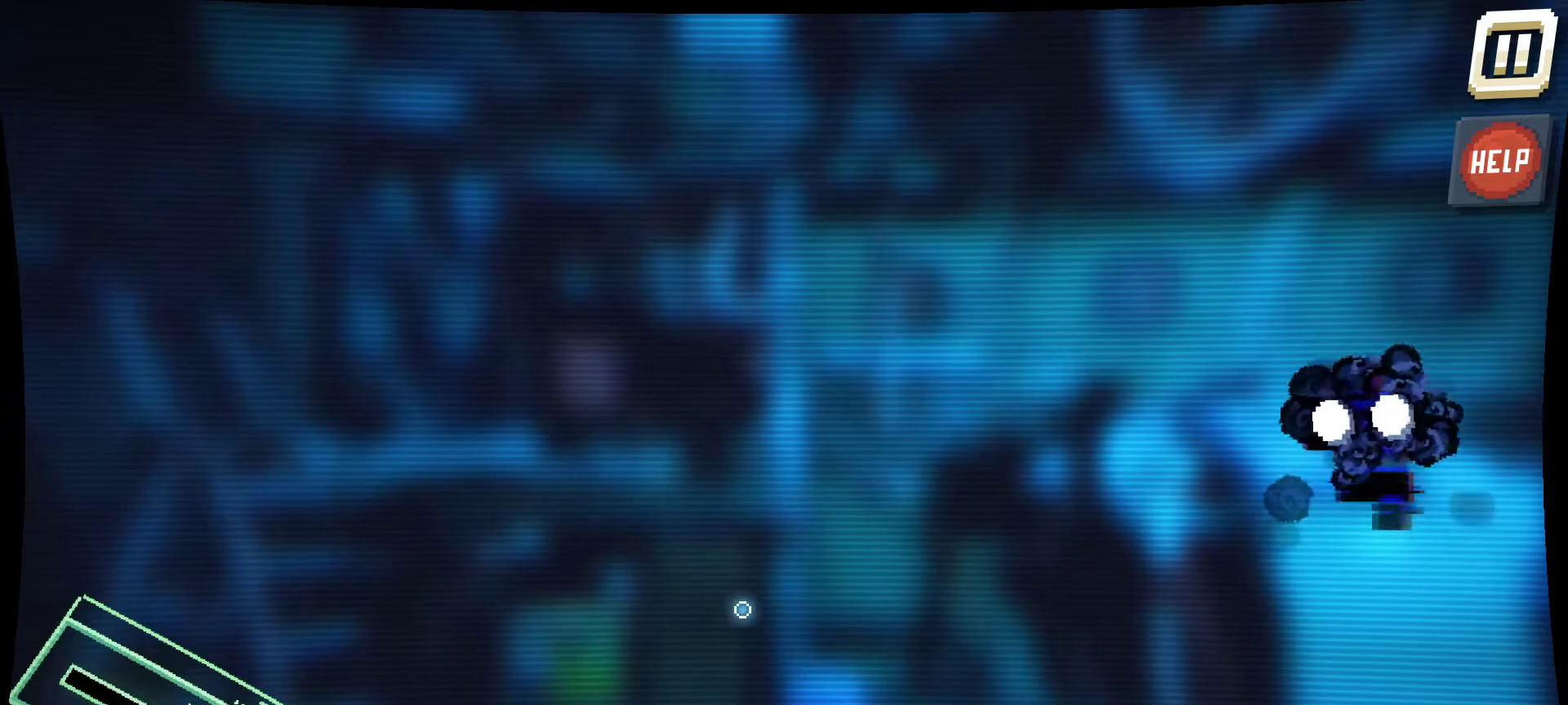
{"keys": [], "mouse": [], "mouse_move": "still", "events": []}
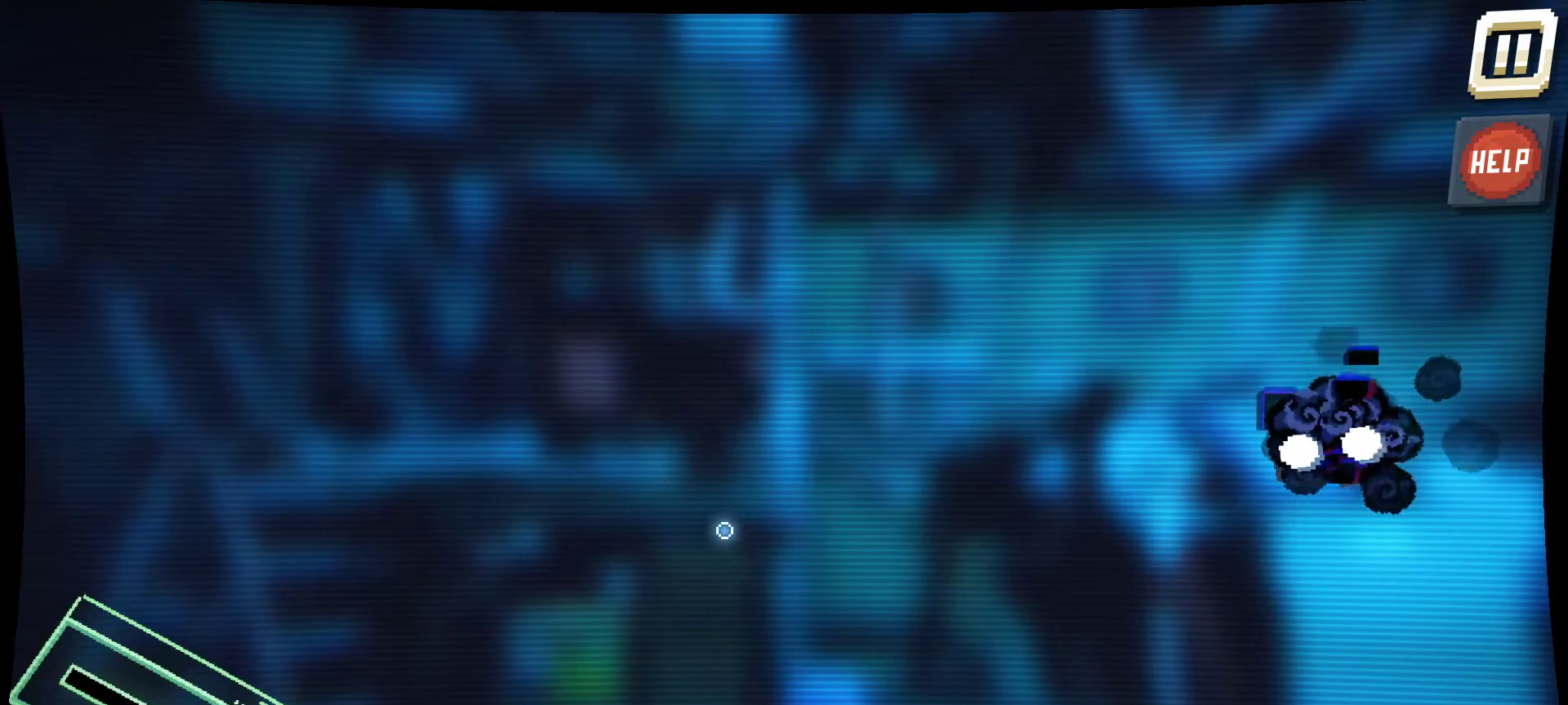
{"keys": [], "mouse": [], "mouse_move": "down-right", "events": []}
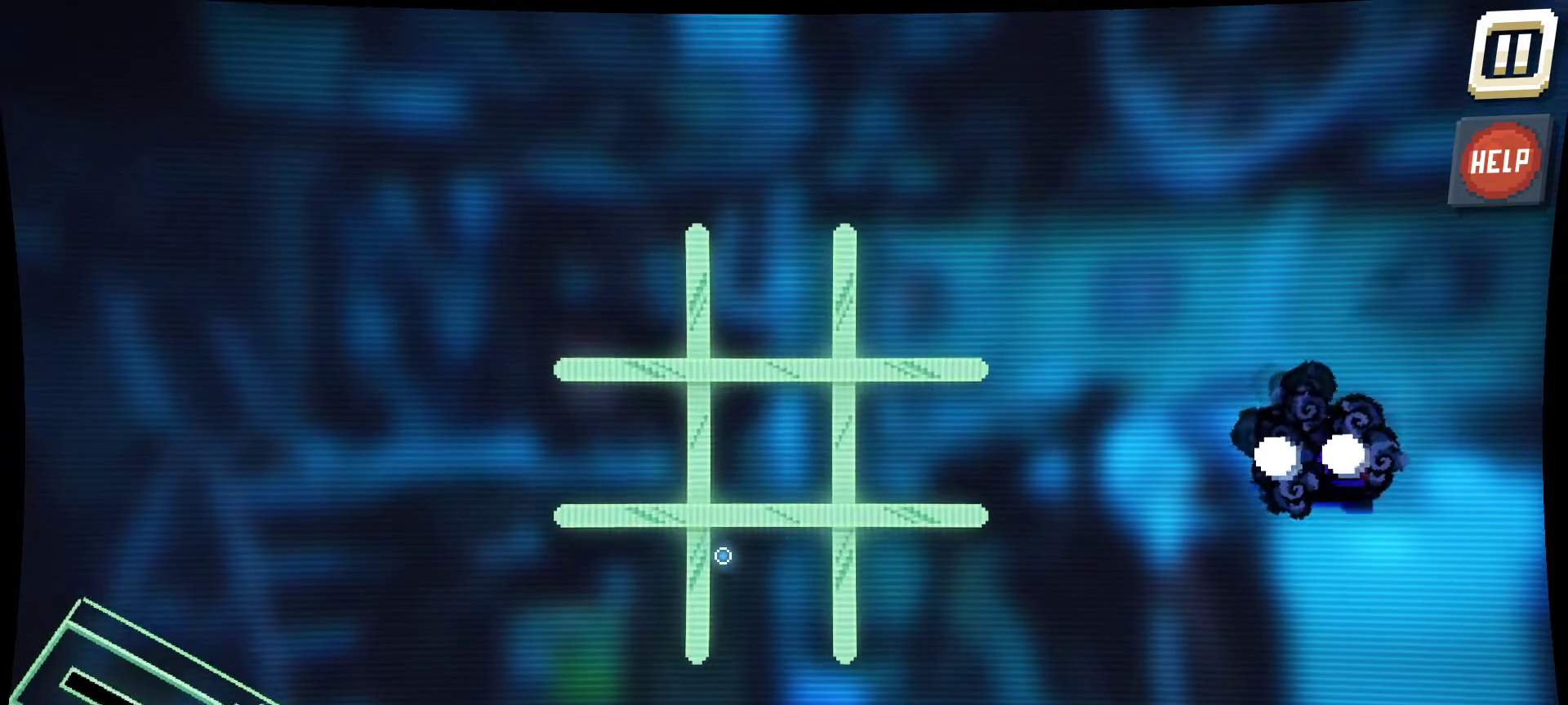
{"keys": [], "mouse": [], "mouse_move": "still", "events": []}
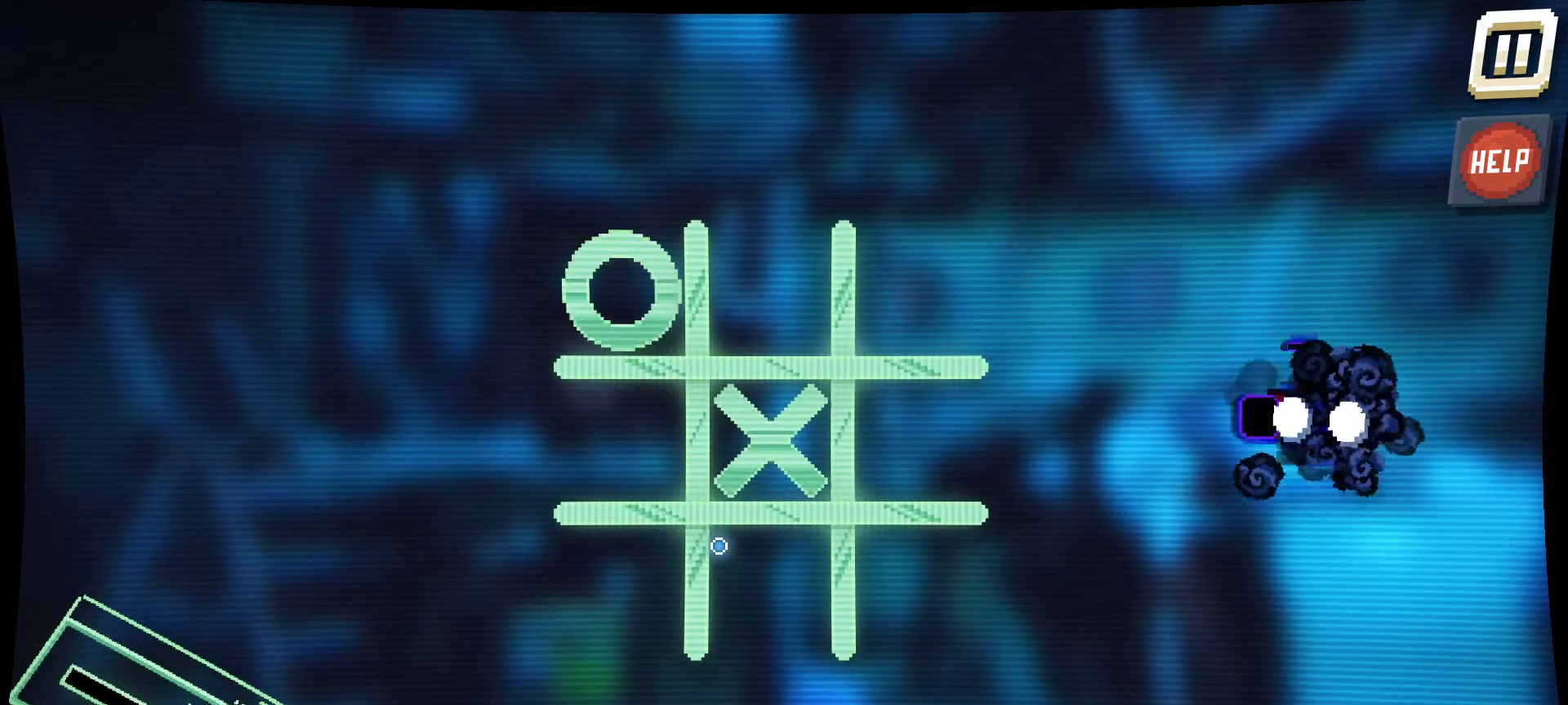
{"keys": [], "mouse": [], "mouse_move": "right", "events": []}
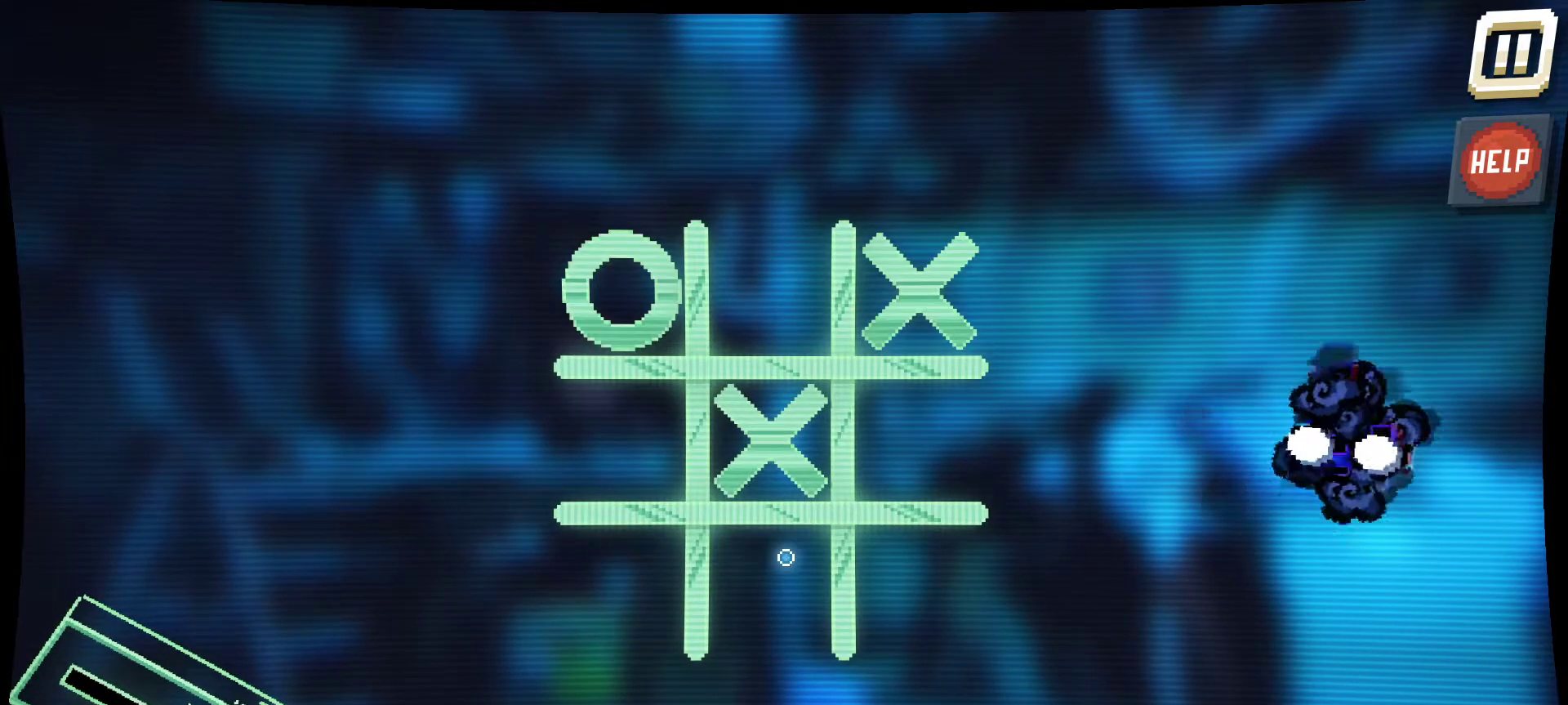
{"keys": [], "mouse": [], "mouse_move": "still", "events": []}
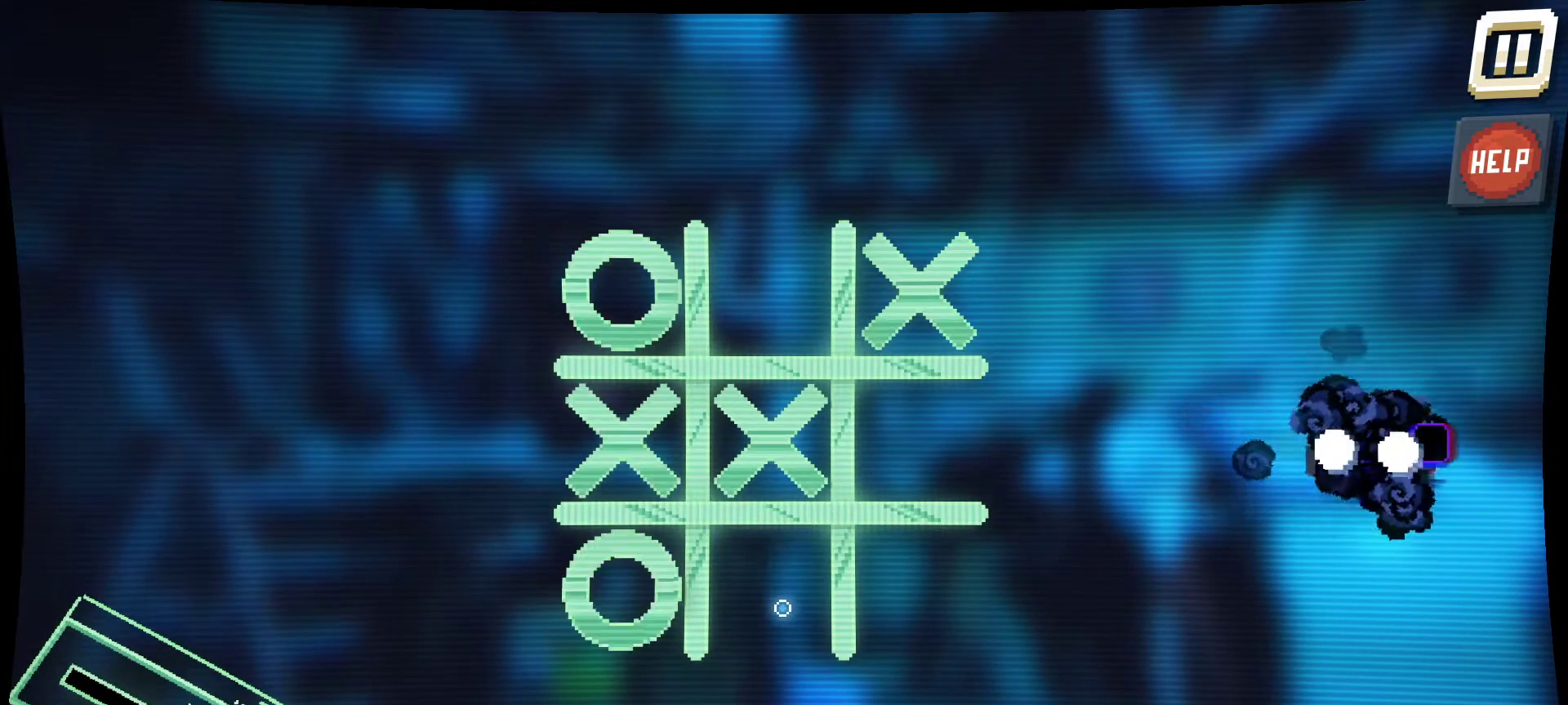
{"keys": [], "mouse": [], "mouse_move": "still", "events": []}
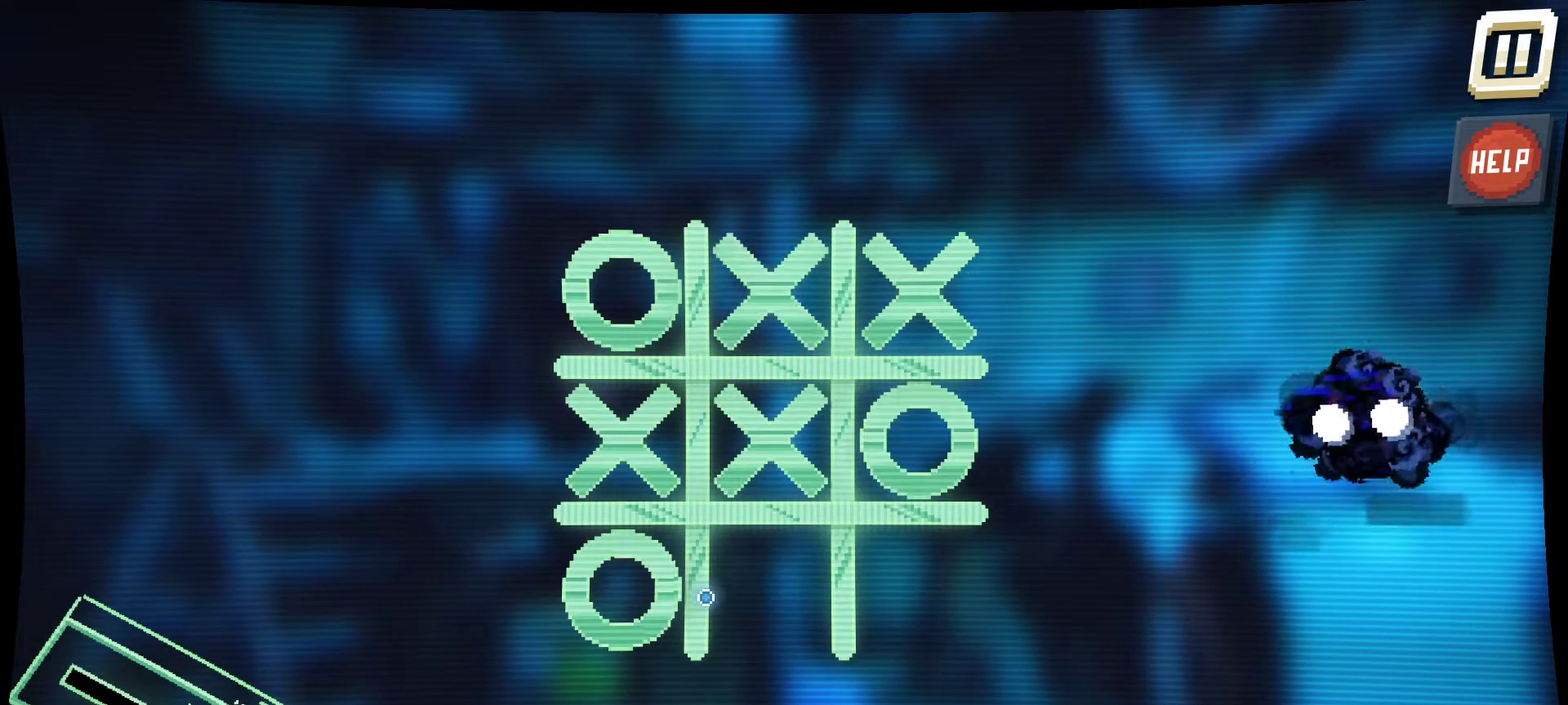
{"keys": [], "mouse": [], "mouse_move": "still", "events": []}
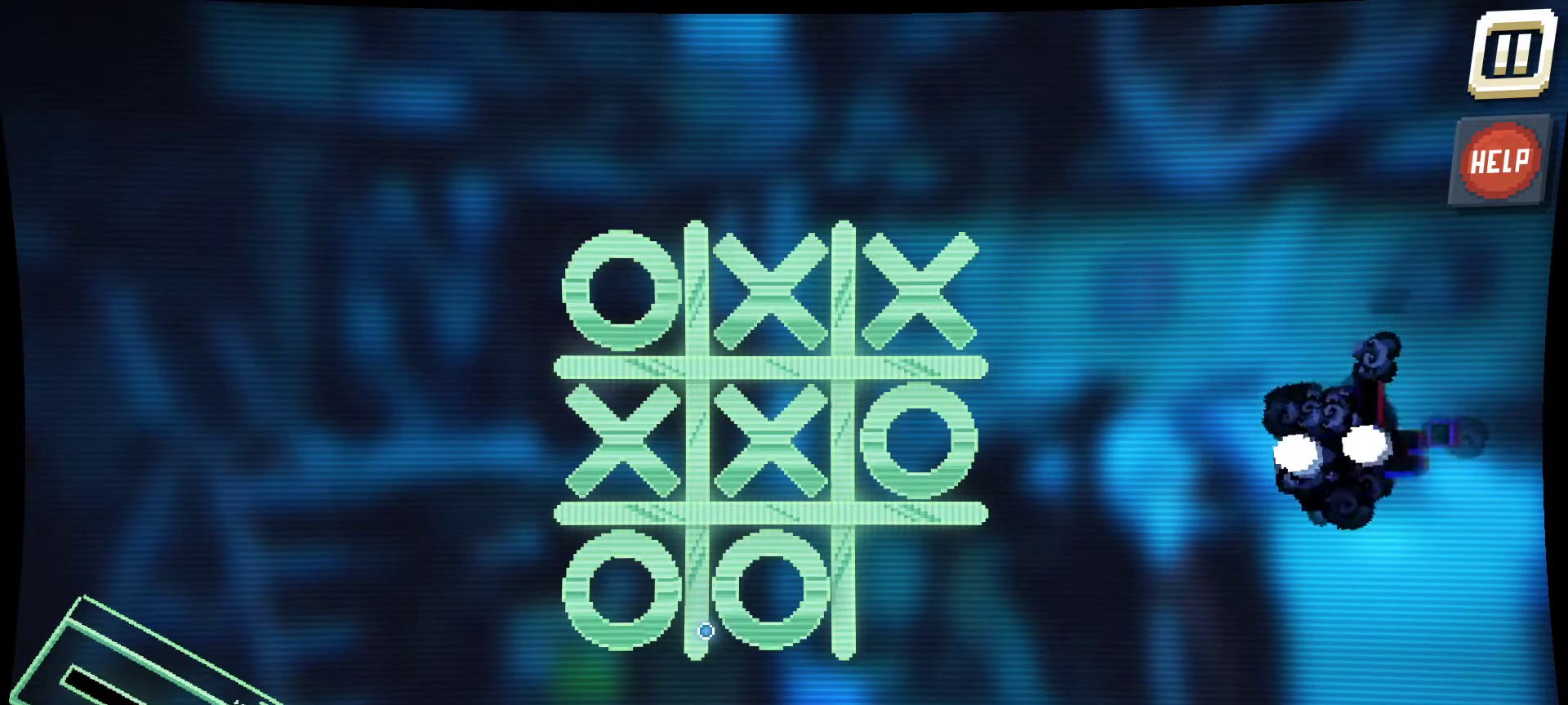
{"keys": [], "mouse": [], "mouse_move": "down-left", "events": []}
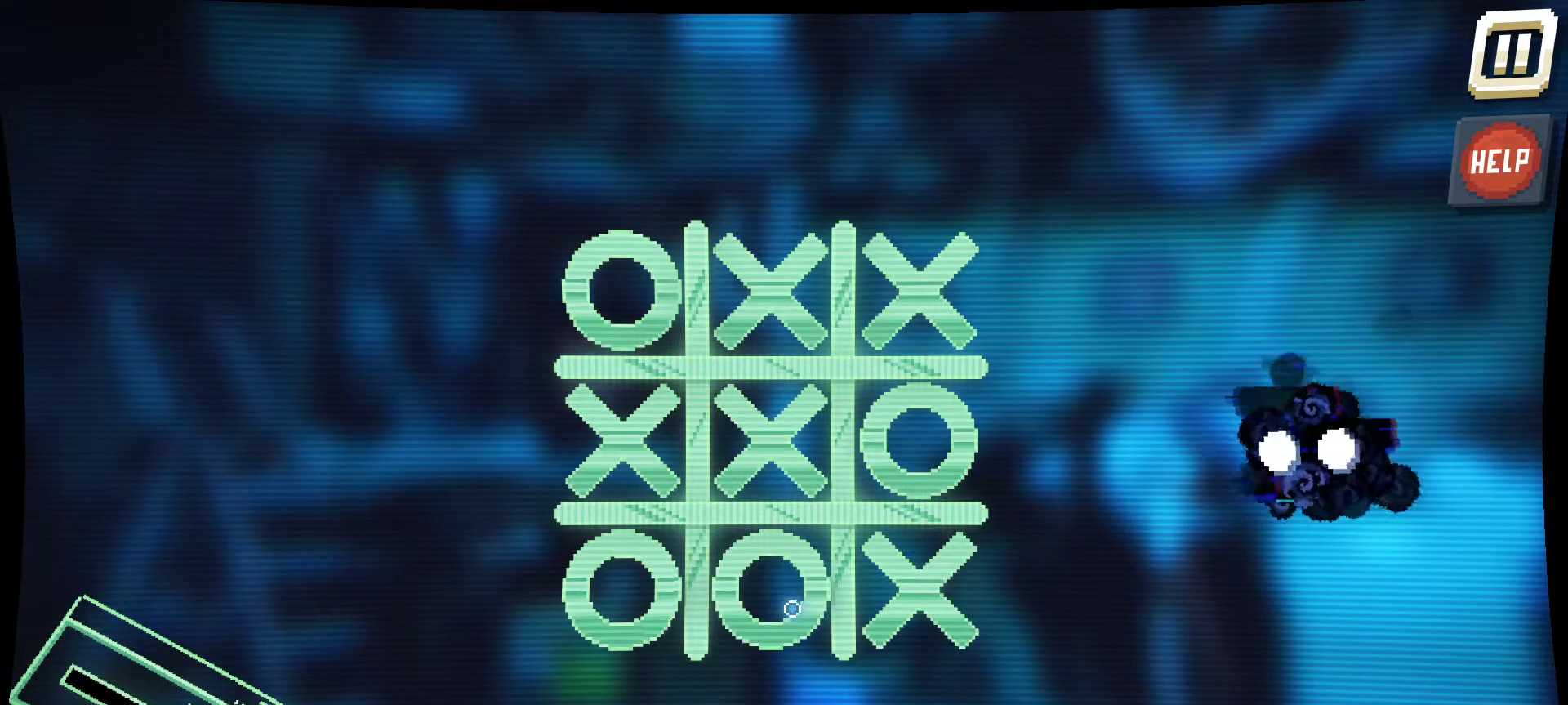
{"keys": [], "mouse": [], "mouse_move": "up-left", "events": [[234, "mouse_left", "down"], [384, "mouse_left", "up"]]}
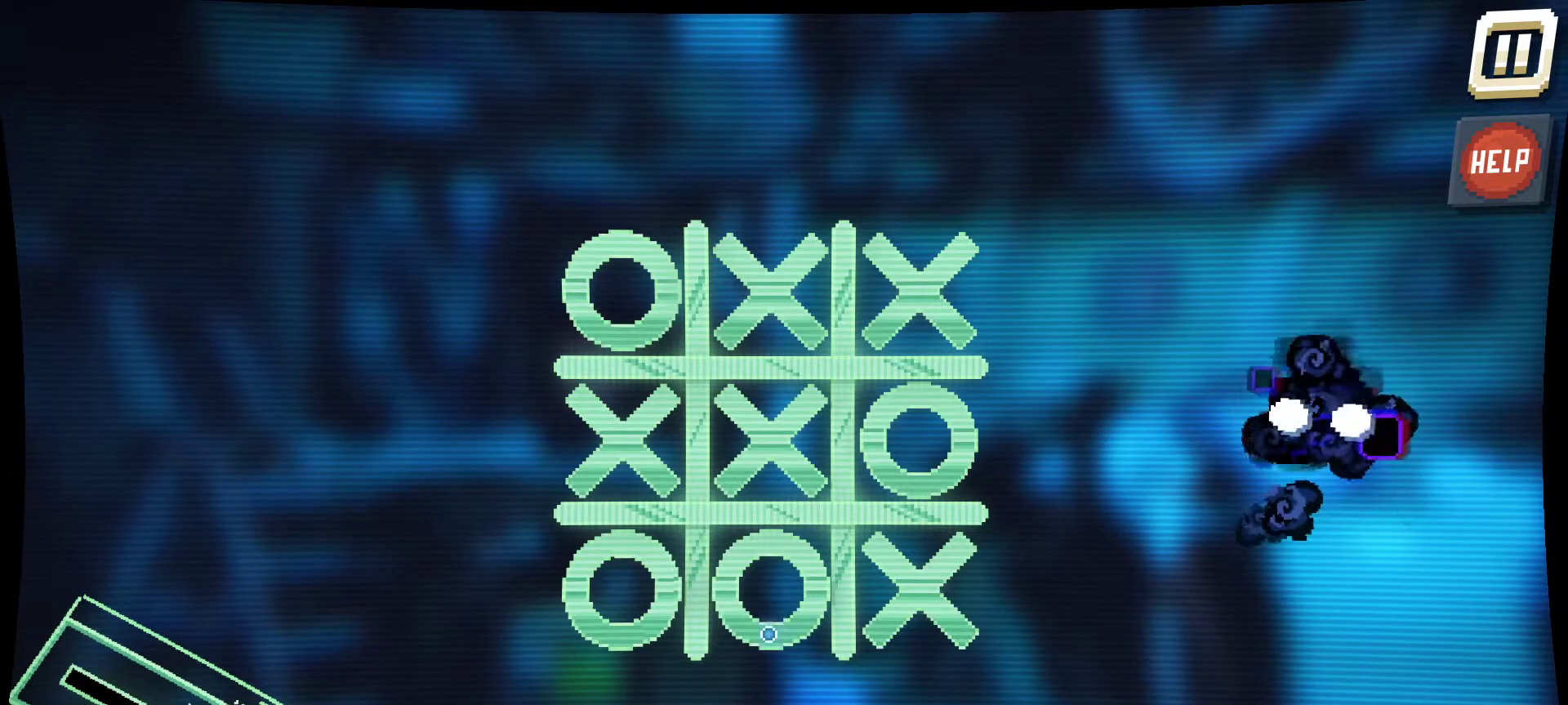
{"keys": [], "mouse": ["left"], "mouse_move": "right", "events": [[17, "mouse_left", "down"], [67, "mouse_left", "up"], [167, "mouse_left", "down"]]}
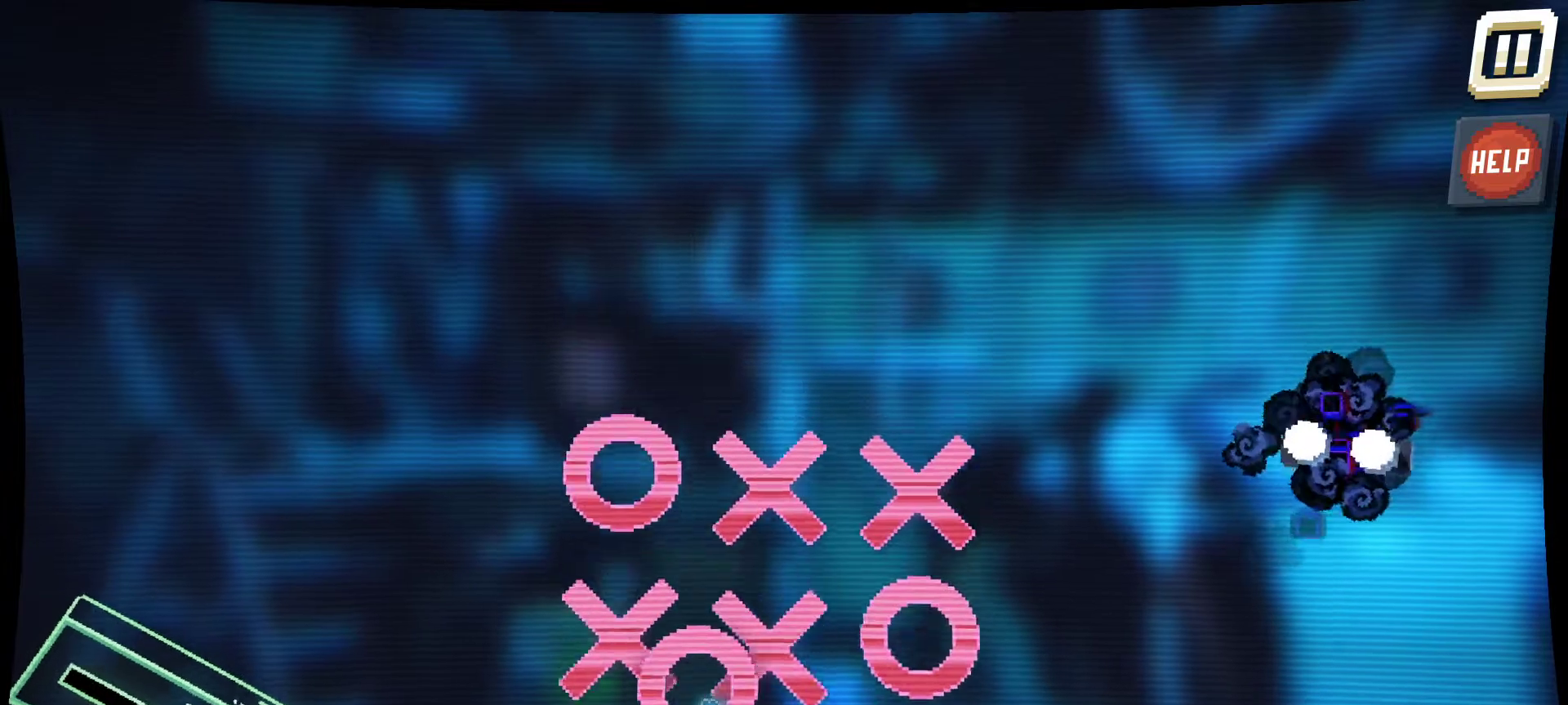
{"keys": [], "mouse": ["left"], "mouse_move": "left", "events": []}
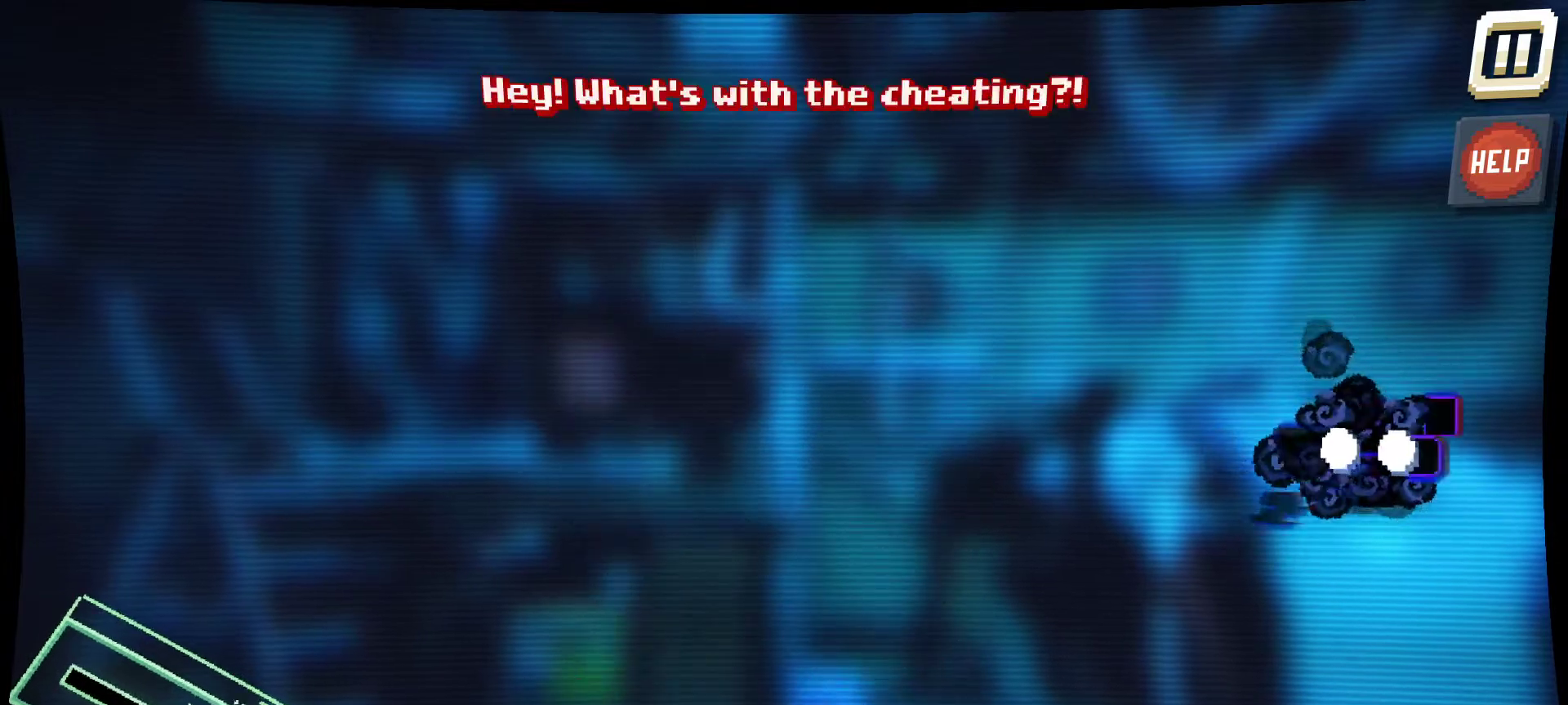
{"keys": [], "mouse": ["left"], "mouse_move": "up", "events": []}
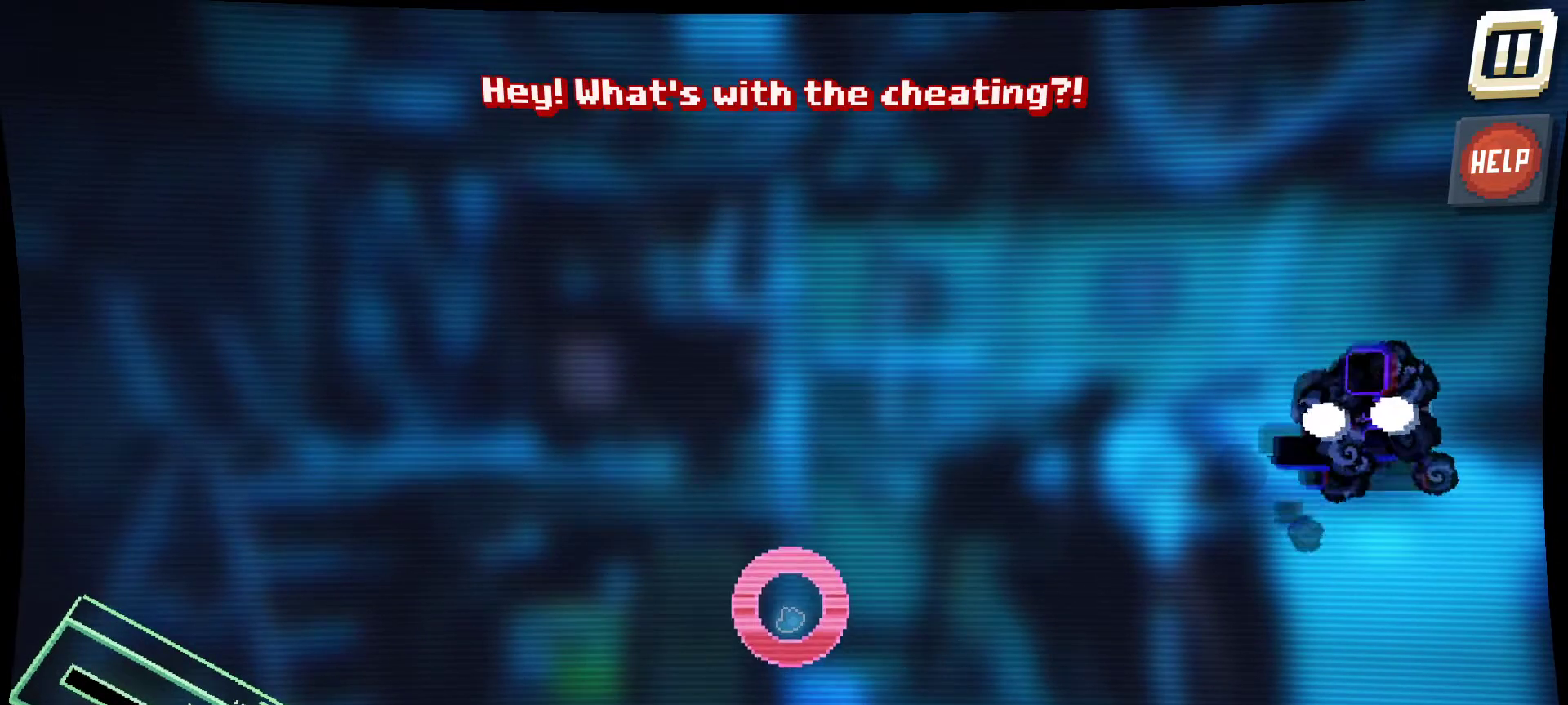
{"keys": [], "mouse": [], "mouse_move": "up", "events": [[350, "mouse_left", "up"]]}
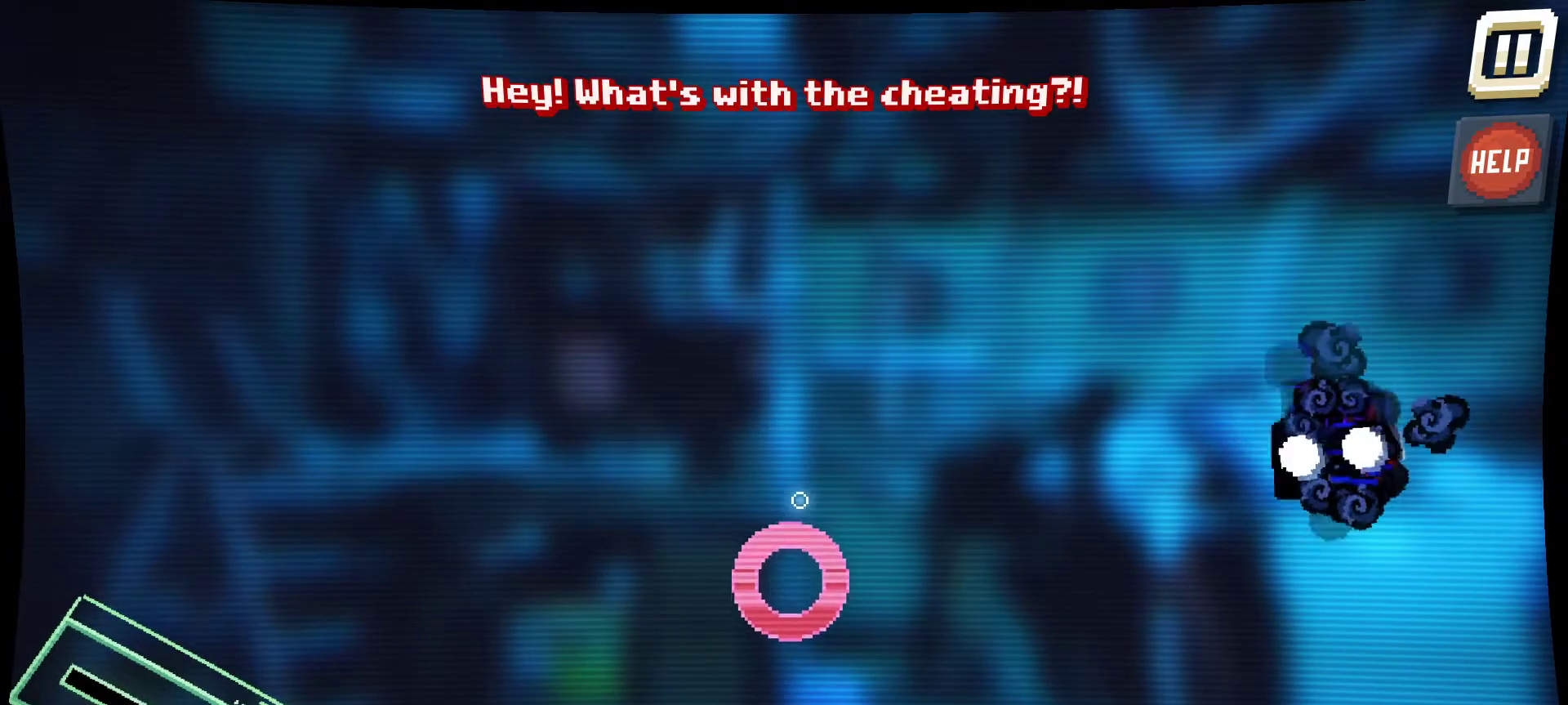
{"keys": [], "mouse": [], "mouse_move": "still", "events": []}
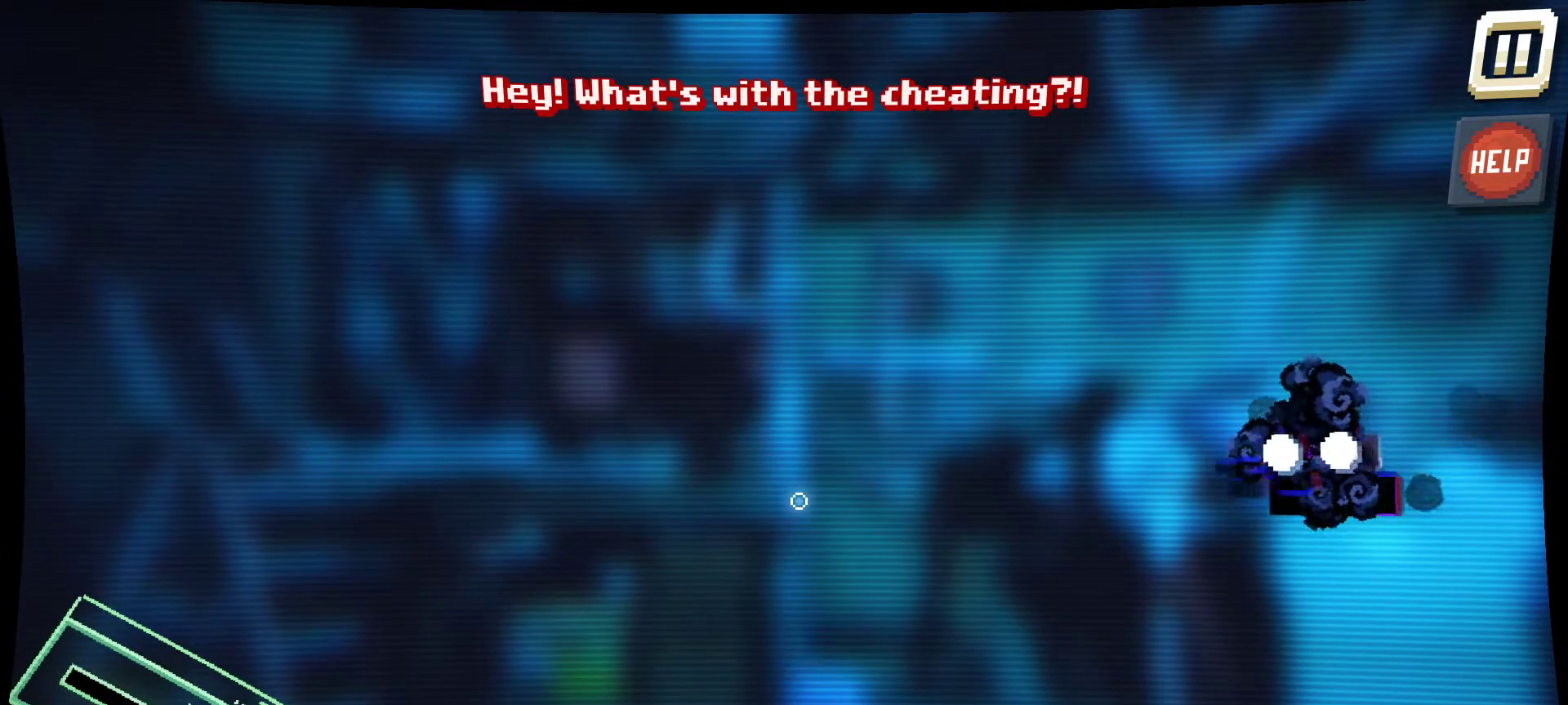
{"keys": [], "mouse": [], "mouse_move": "left", "events": []}
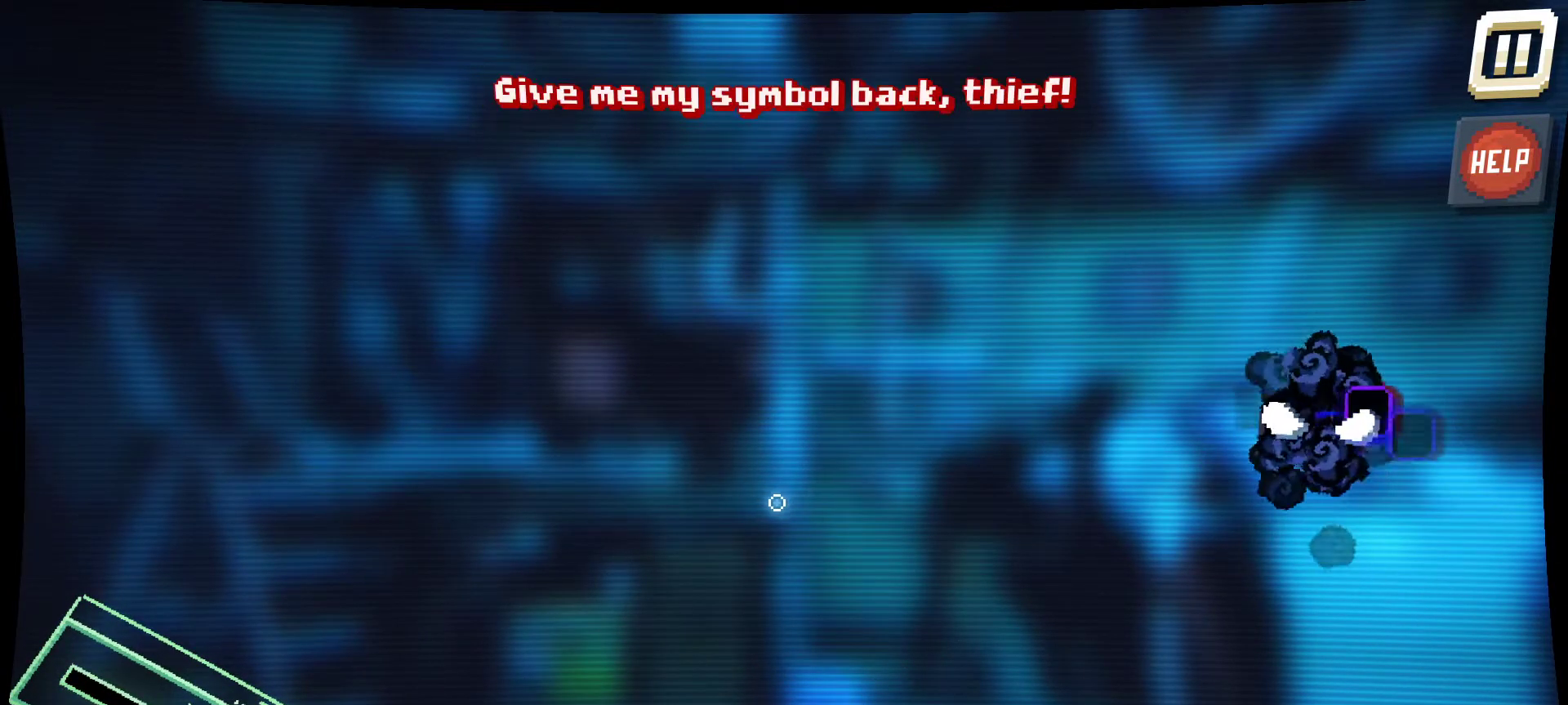
{"keys": [], "mouse": [], "mouse_move": "still", "events": []}
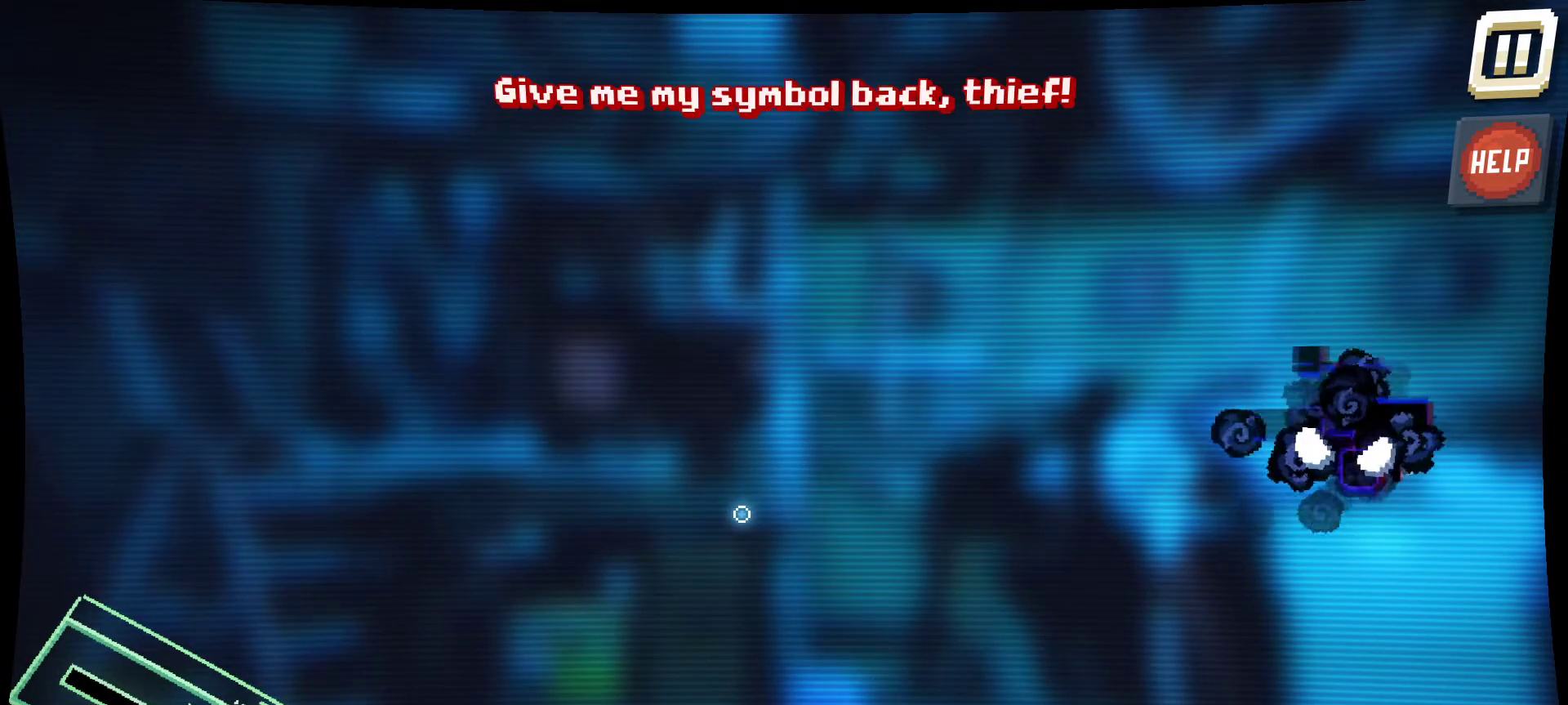
{"keys": [], "mouse": [], "mouse_move": "still", "events": []}
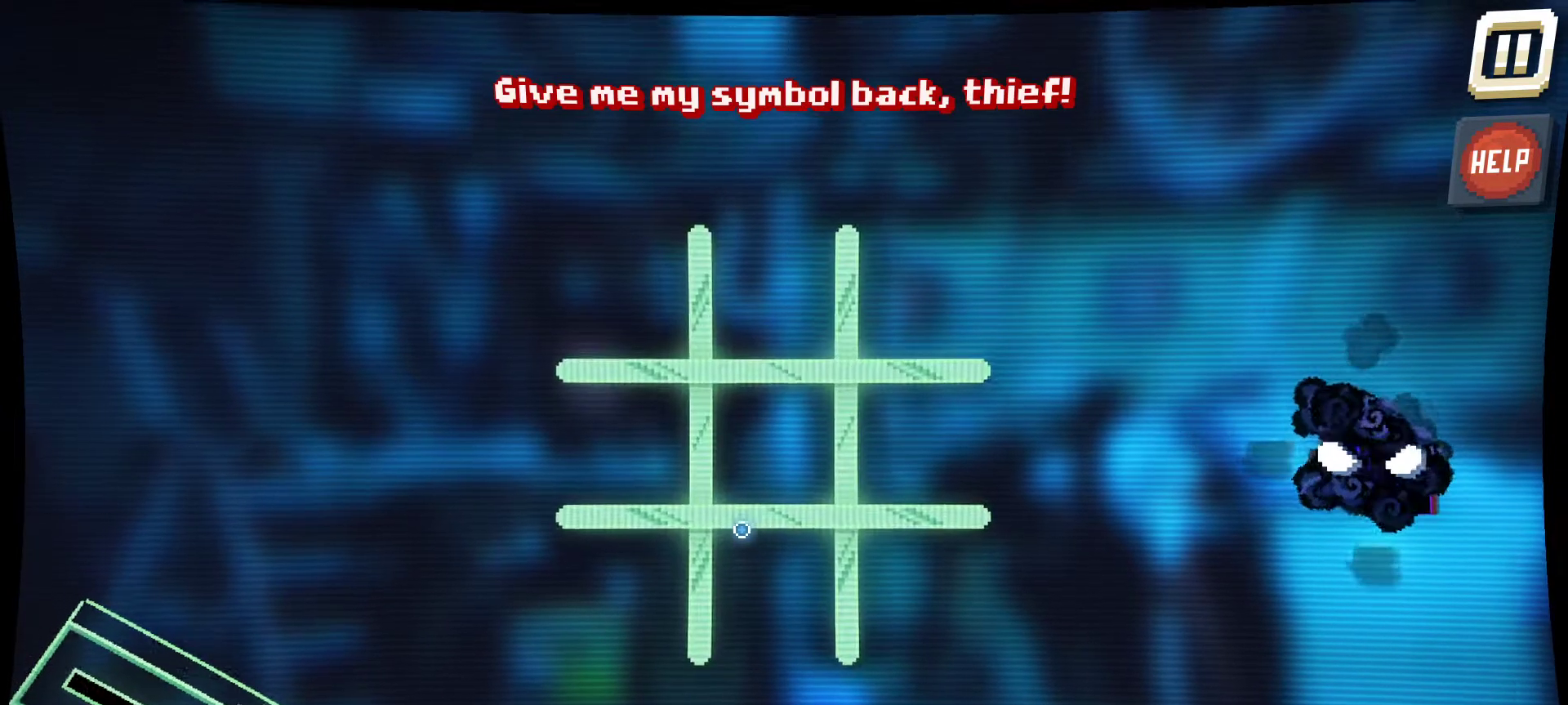
{"keys": [], "mouse": [], "mouse_move": "still", "events": []}
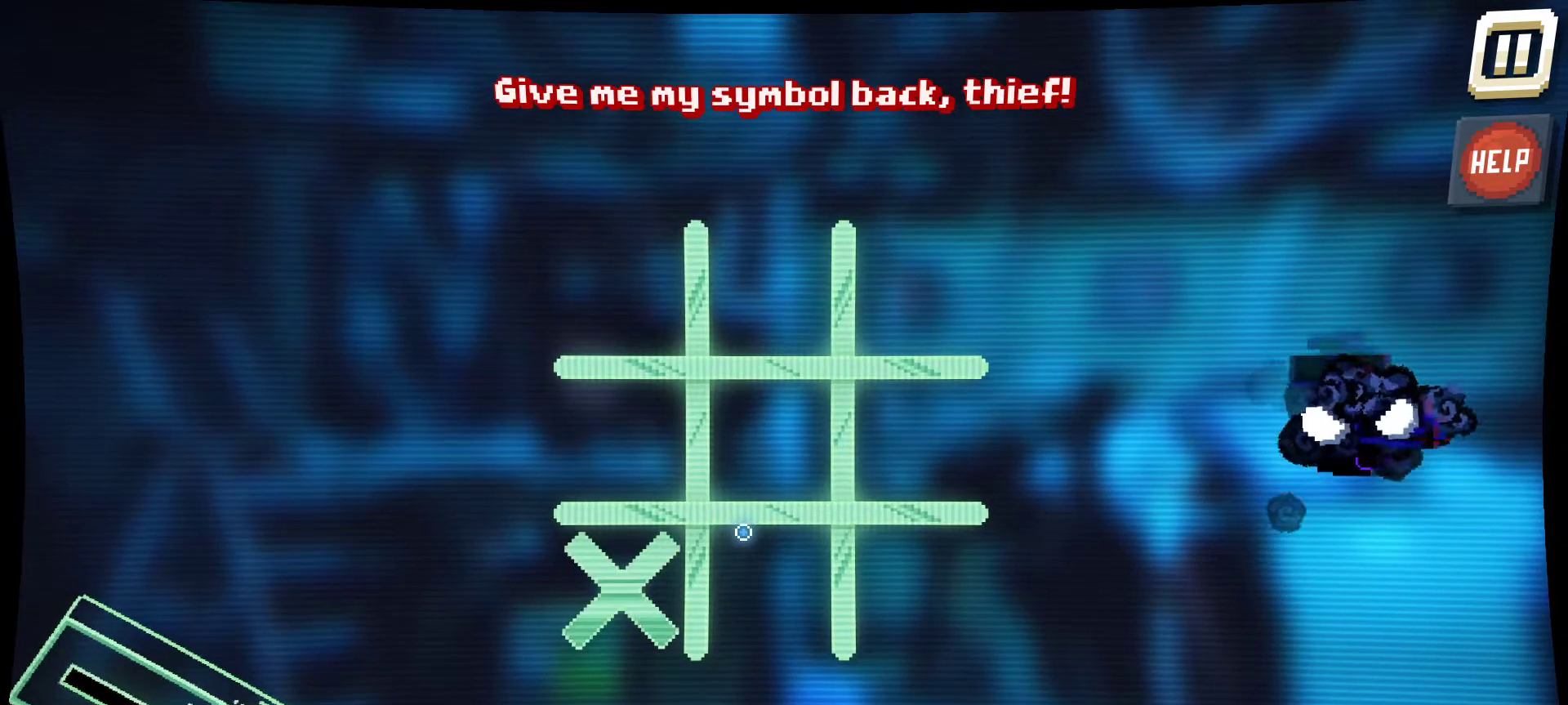
{"keys": [], "mouse": [], "mouse_move": "down-left", "events": []}
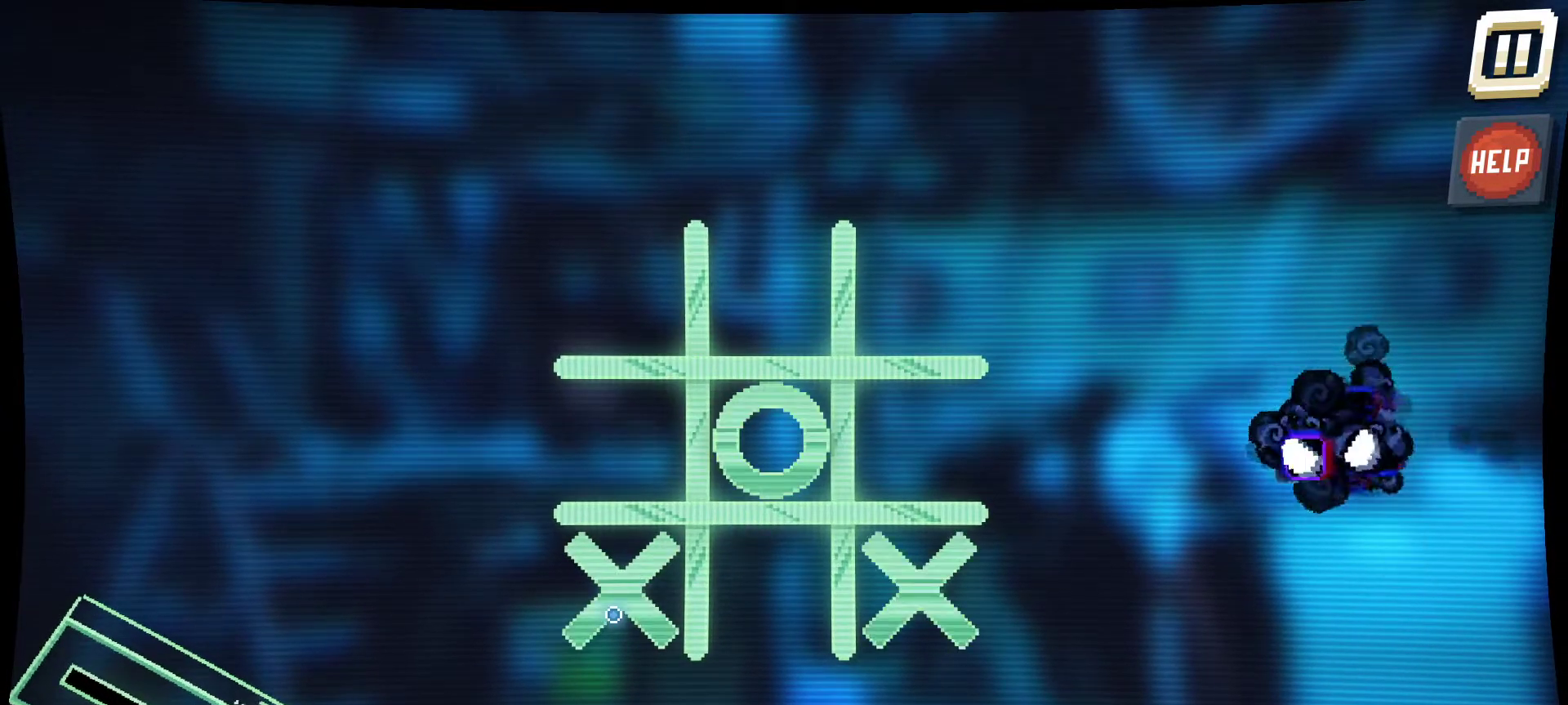
{"keys": [], "mouse": [], "mouse_move": "still", "events": []}
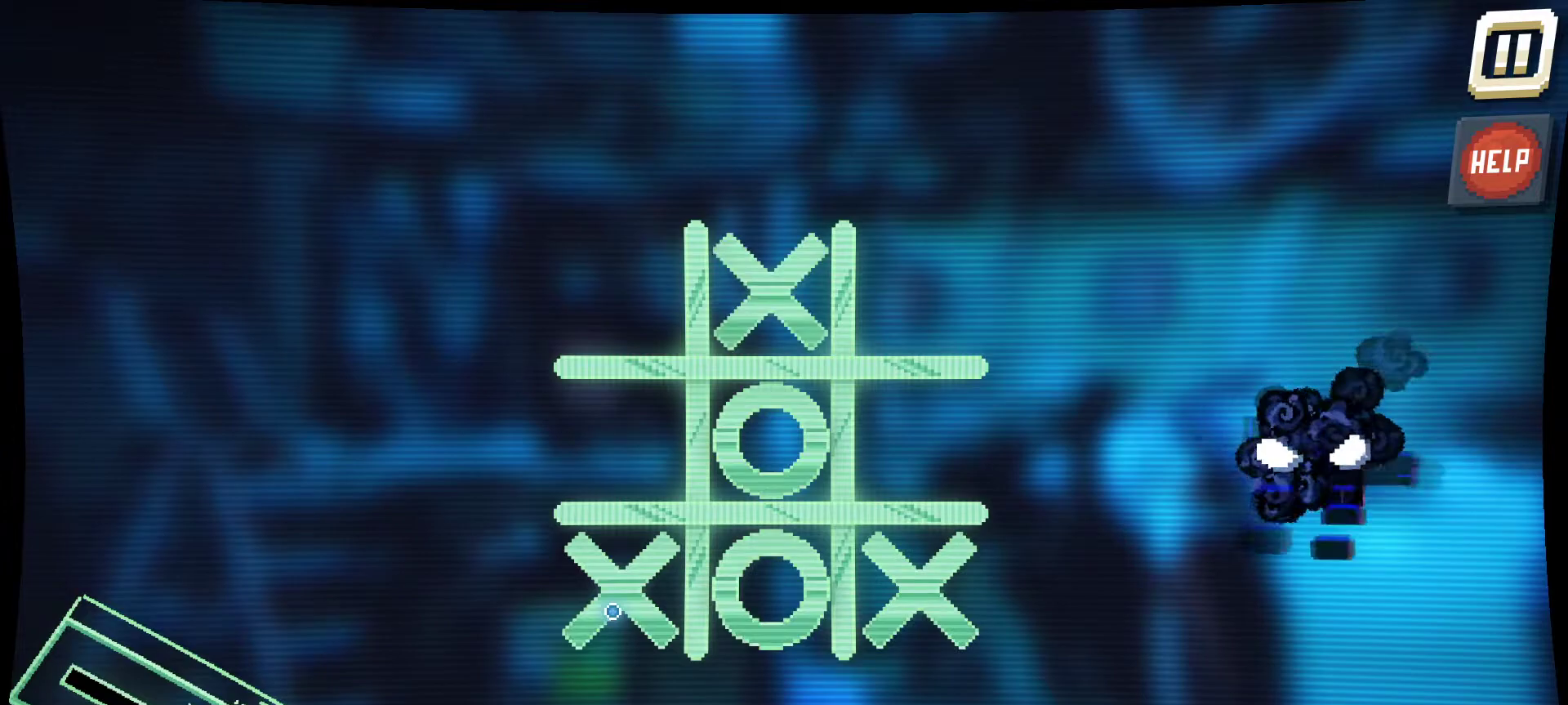
{"keys": [], "mouse": [], "mouse_move": "still", "events": []}
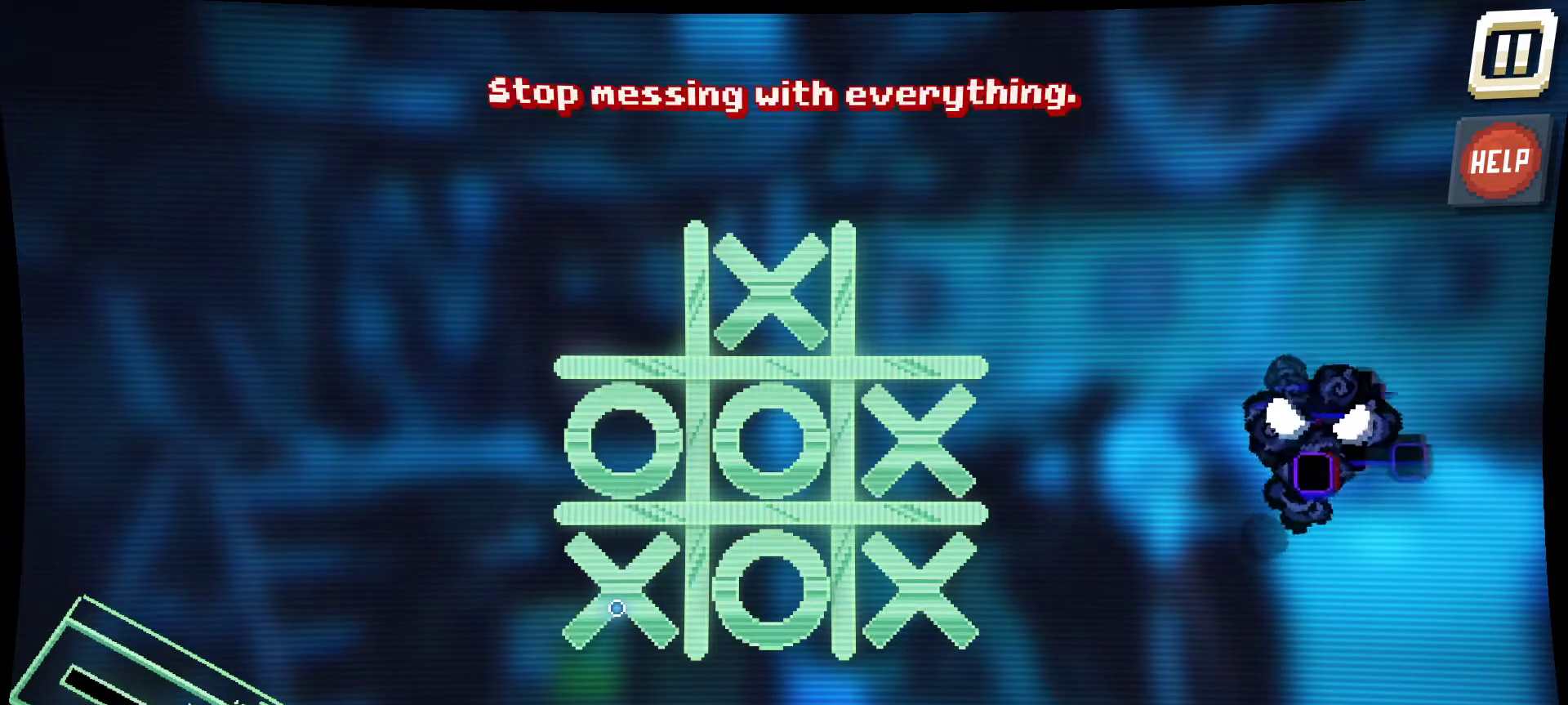
{"keys": [], "mouse": [], "mouse_move": "still", "events": []}
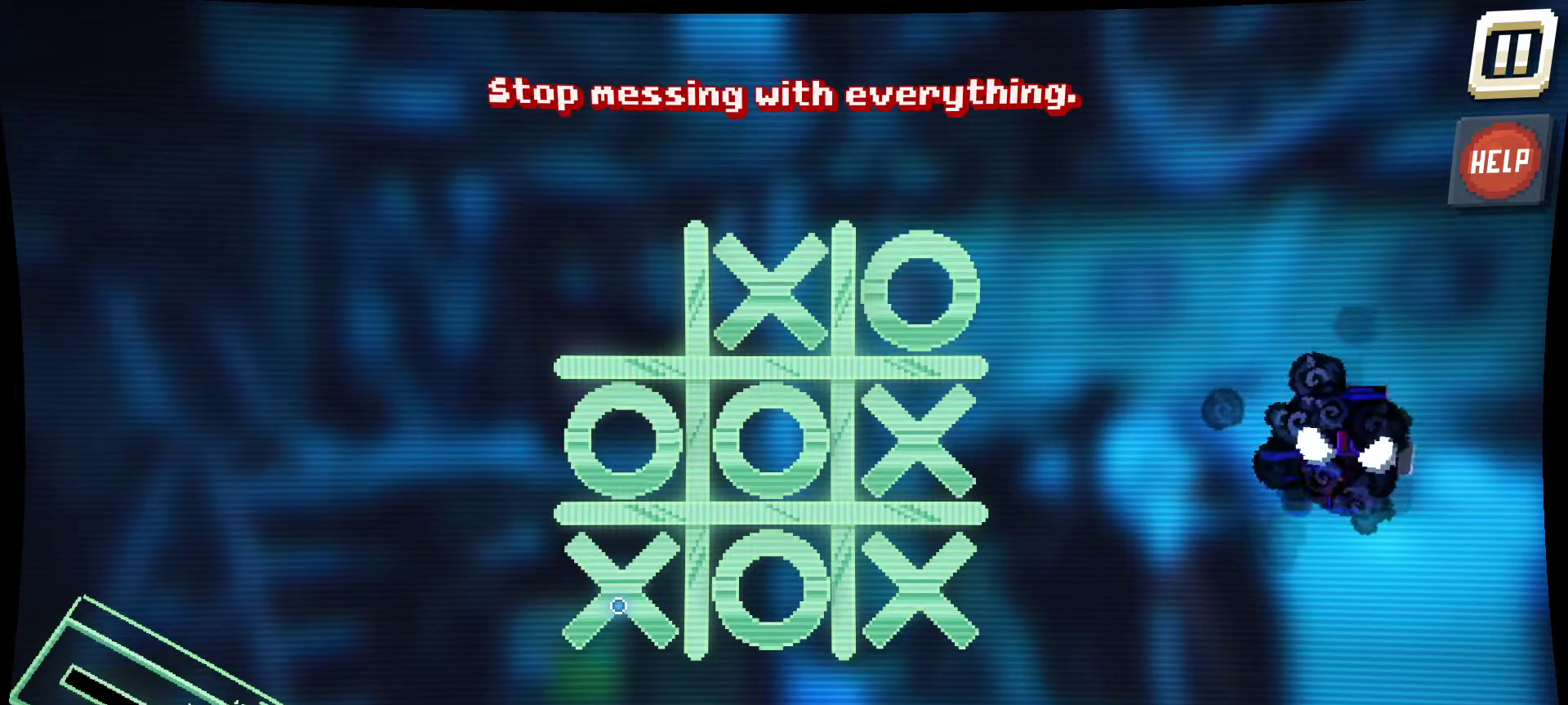
{"keys": [], "mouse": [], "mouse_move": "still", "events": []}
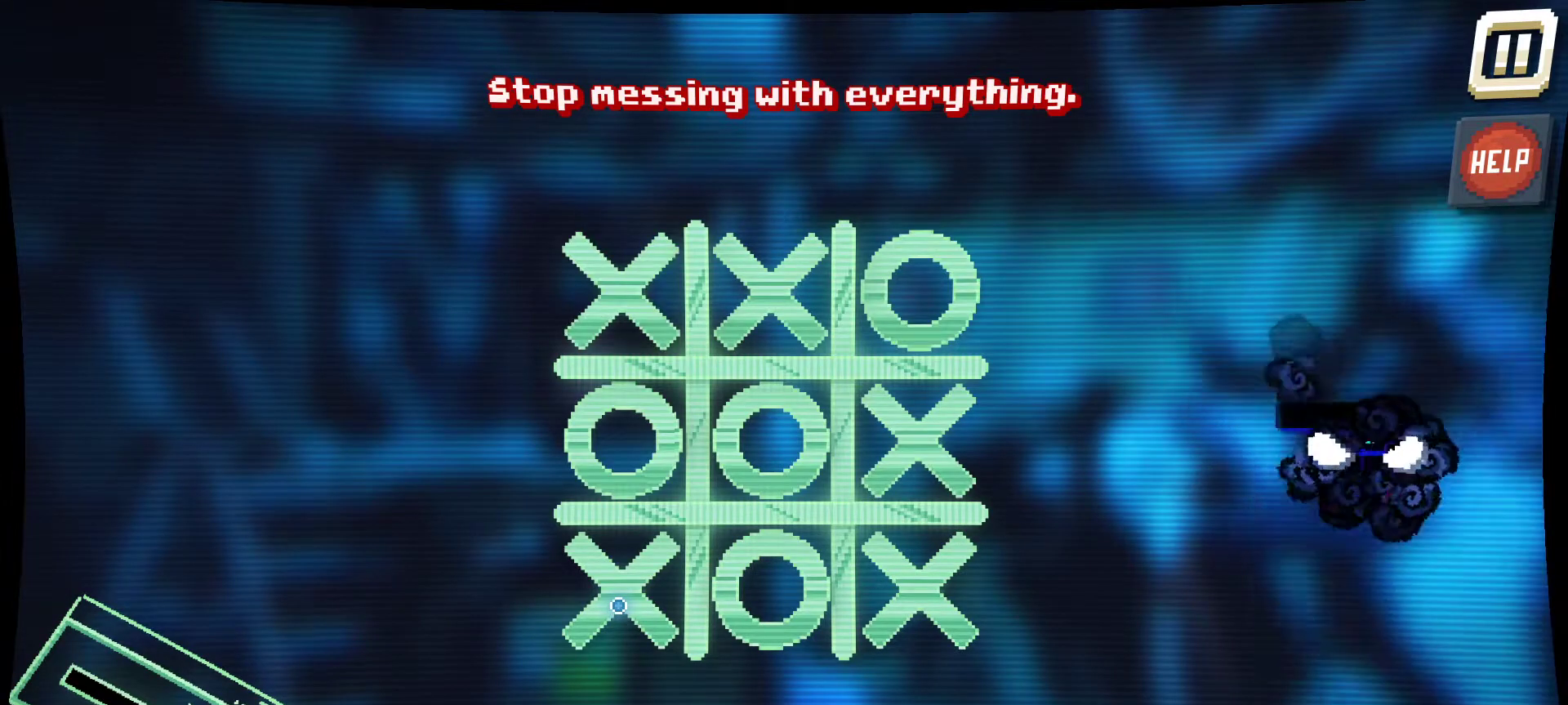
{"keys": [], "mouse": [], "mouse_move": "still", "events": []}
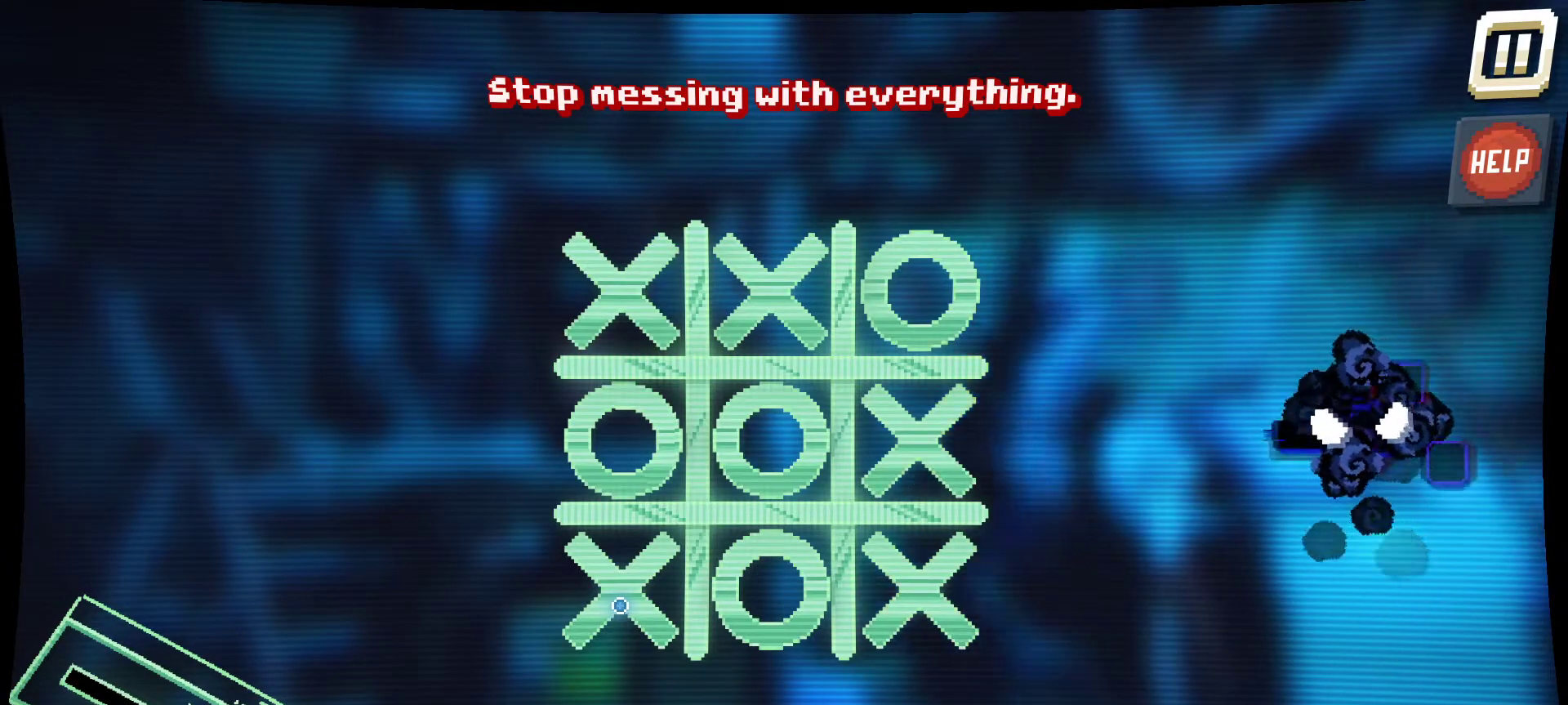
{"keys": [], "mouse": ["left"], "mouse_move": "down-right", "events": [[200, "mouse_left", "down"]]}
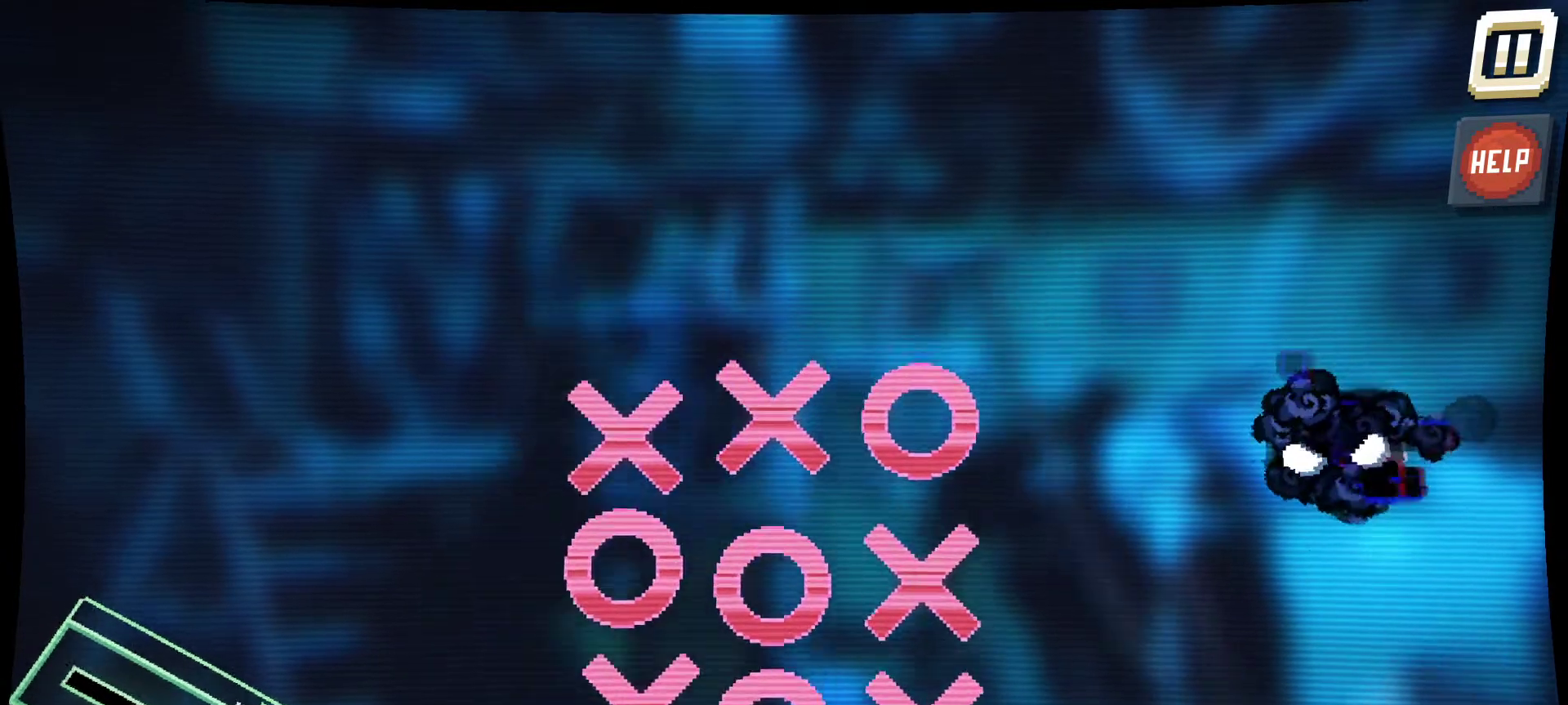
{"keys": [], "mouse": ["left"], "mouse_move": "down-left", "events": []}
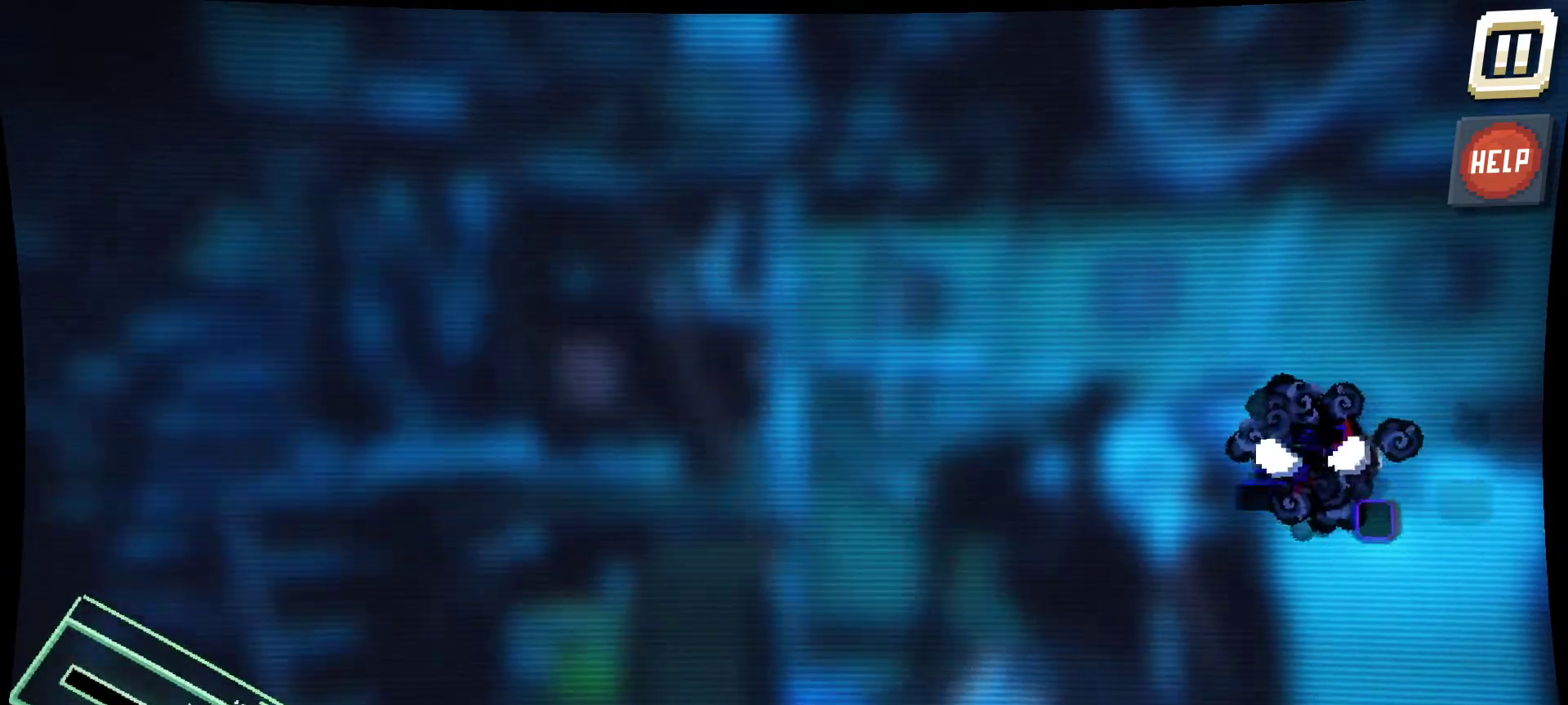
{"keys": [], "mouse": ["left"], "mouse_move": "up", "events": []}
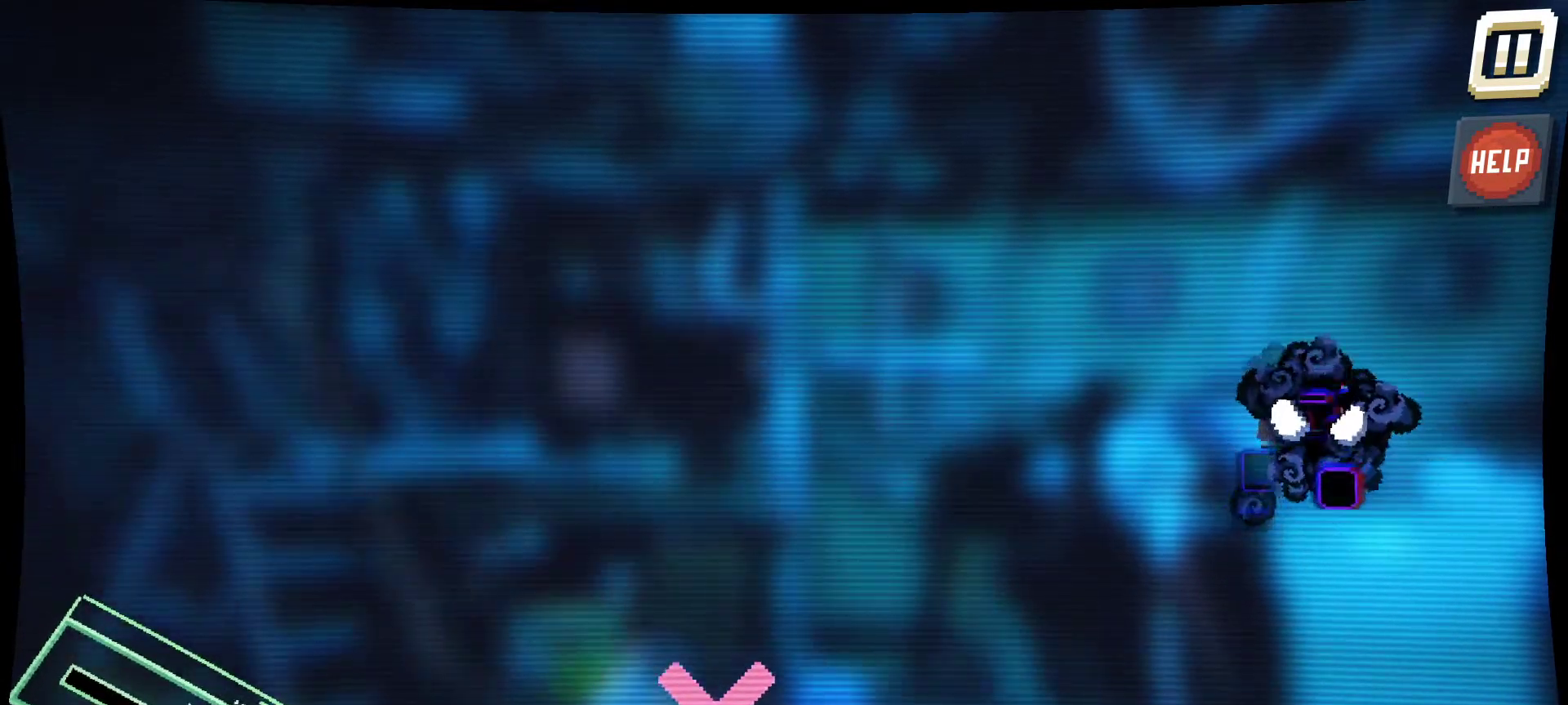
{"keys": [], "mouse": [], "mouse_move": "left", "events": [[350, "mouse_left", "up"]]}
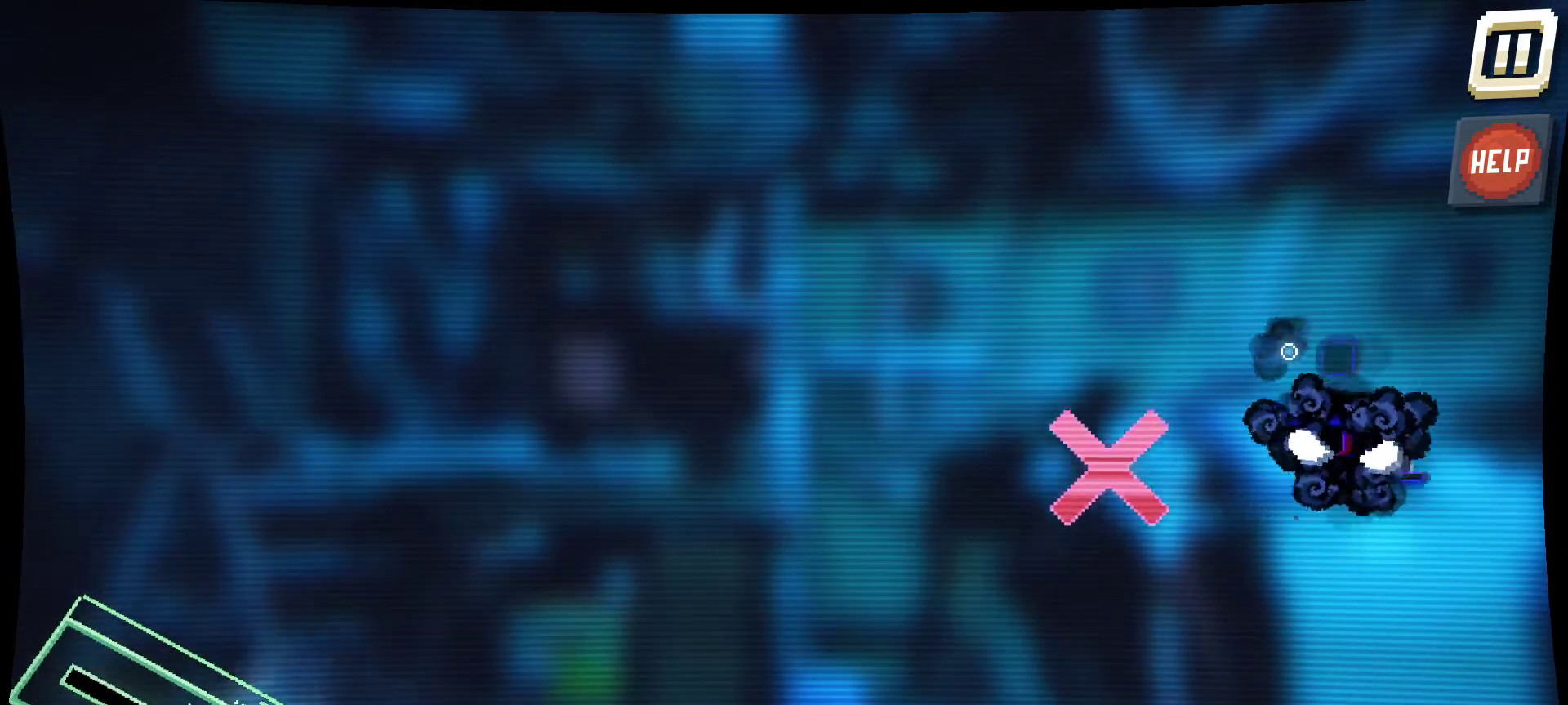
{"keys": [], "mouse": [], "mouse_move": "still", "events": []}